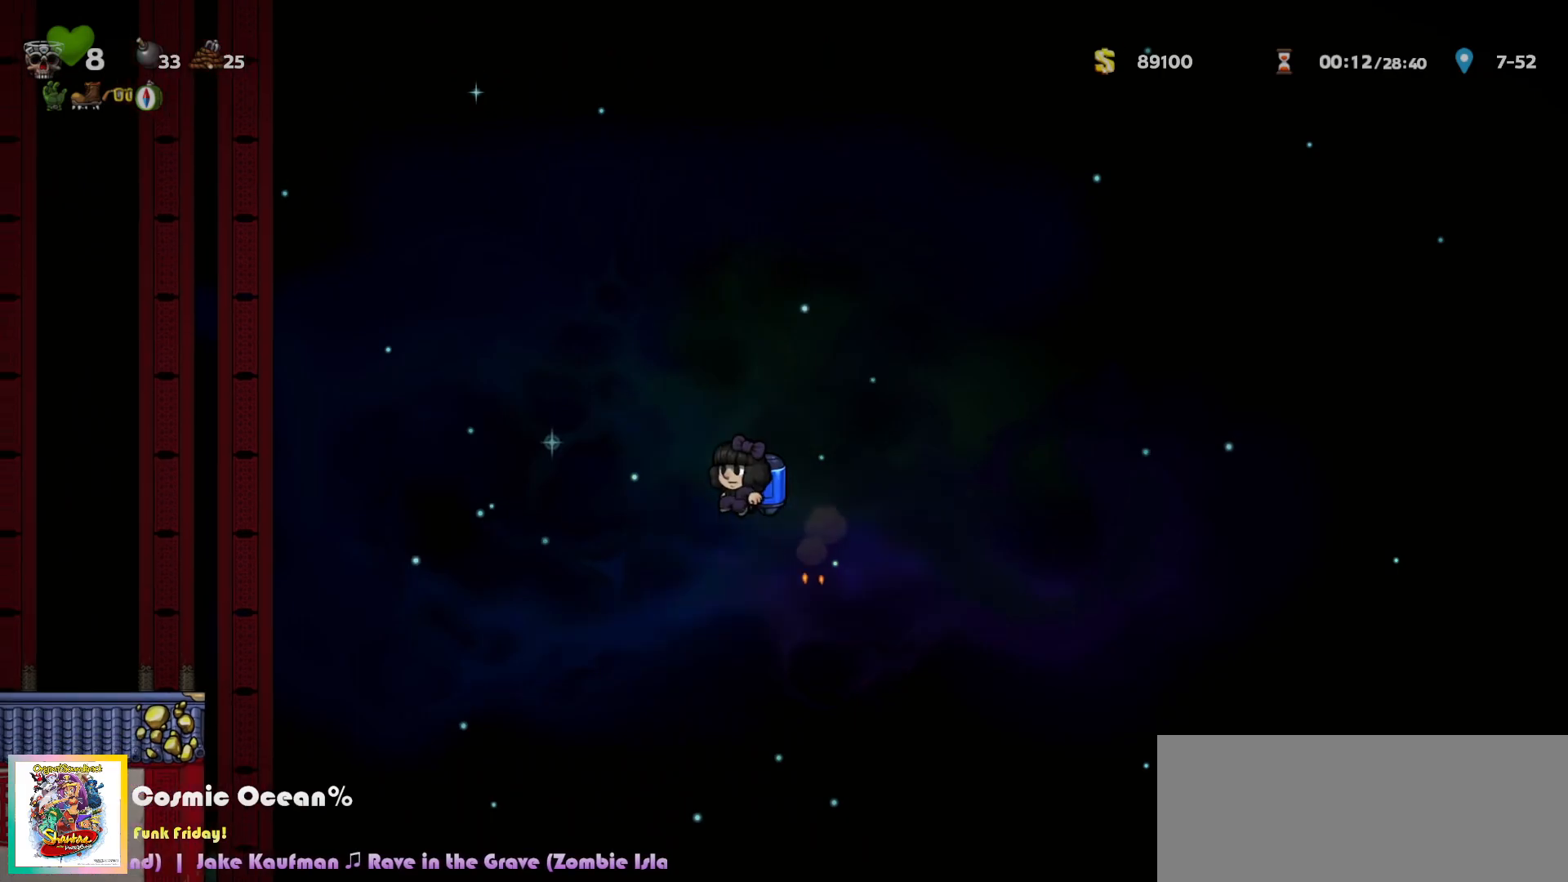
Gameplay with keyboard; each line is a JSON object with the keys held at the frame after it. "events" lists presses ("down") and releases ("up") of "a", "c", "ctrl", "d", "down", "f", "left", "right", "s", "shift", "space", "tab", "up", "v", "x" and "z" between this image and that frame as [ms after this image, input, new state], when the widget could be followed in between. No other keys are recorded. Mouse input is not recorded.
{"keys": [], "events": [[67, "left", "up"], [317, "left", "down"], [383, "c", "down"], [433, "c", "up"], [433, "left", "up"]]}
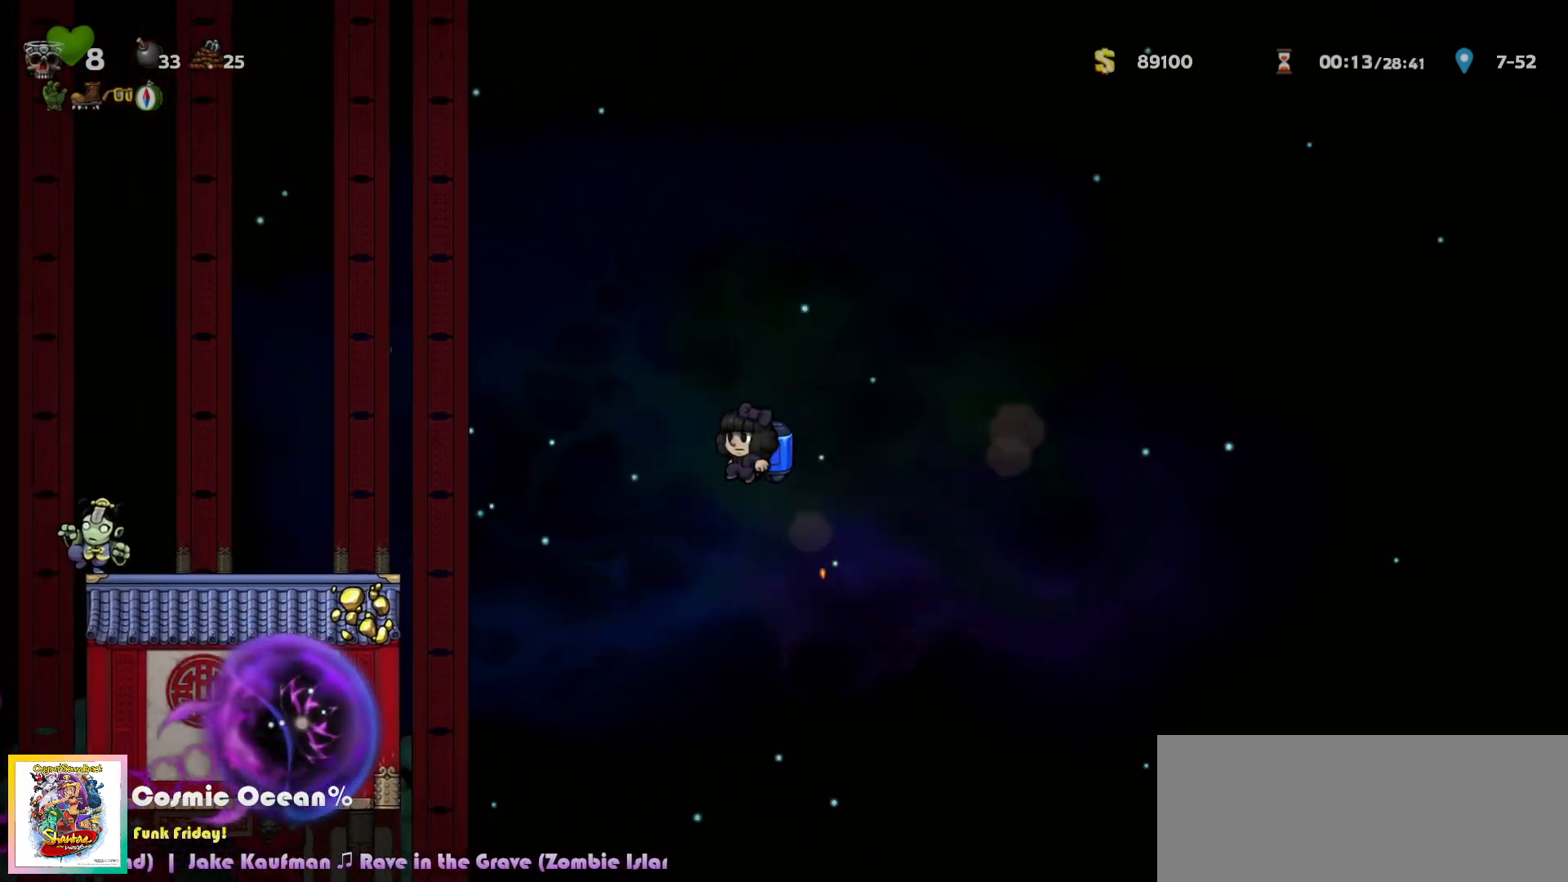
{"keys": ["left"], "events": [[150, "right", "down"], [367, "right", "up"], [467, "left", "down"]]}
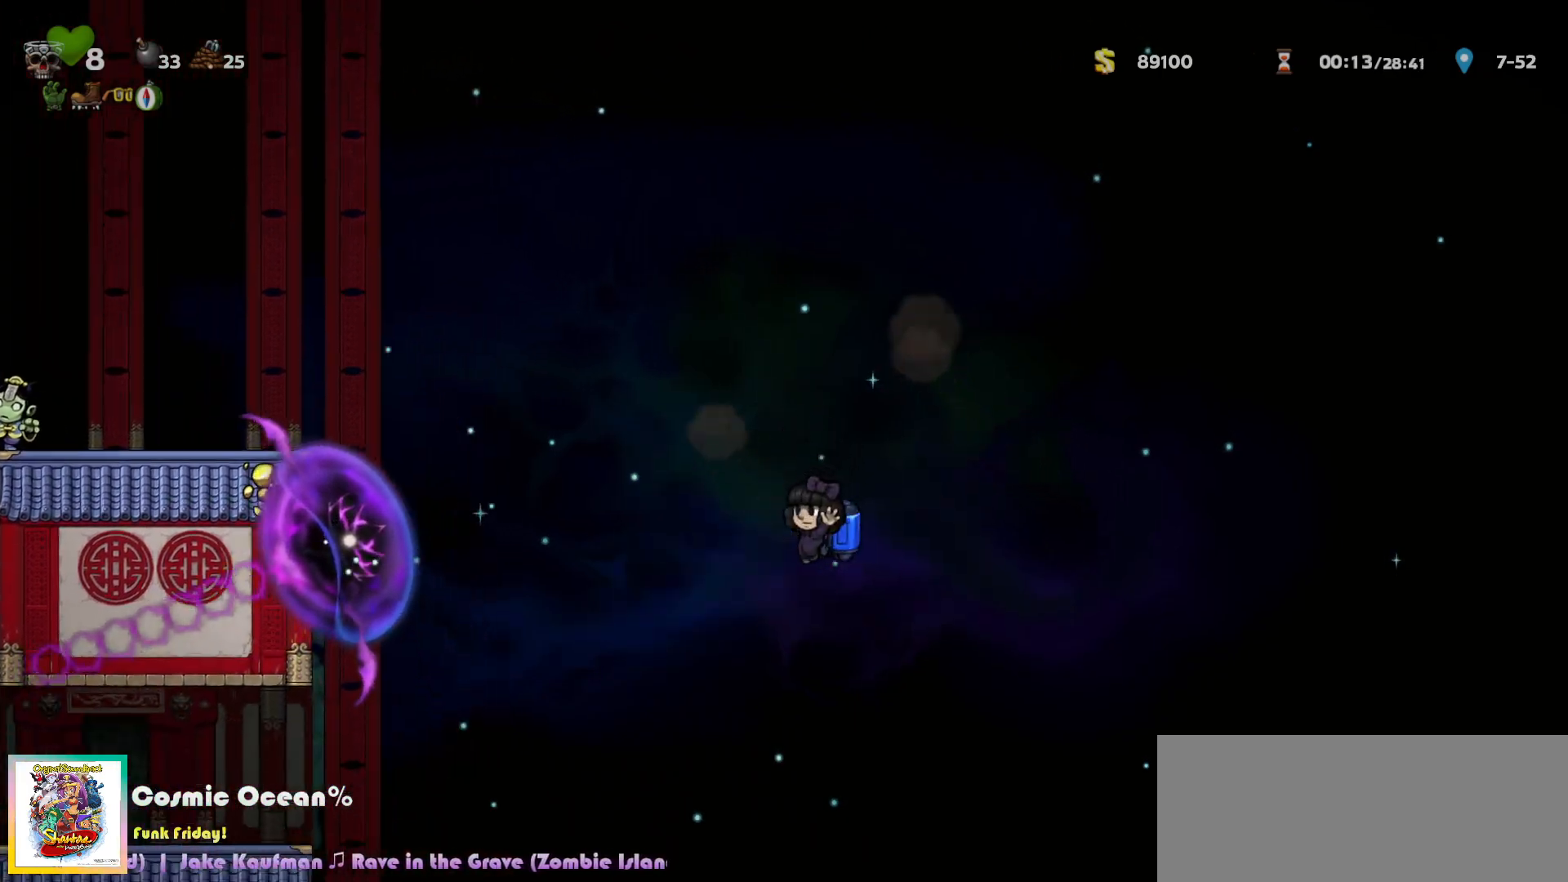
{"keys": ["left"], "events": [[183, "c", "down"], [233, "c", "up"]]}
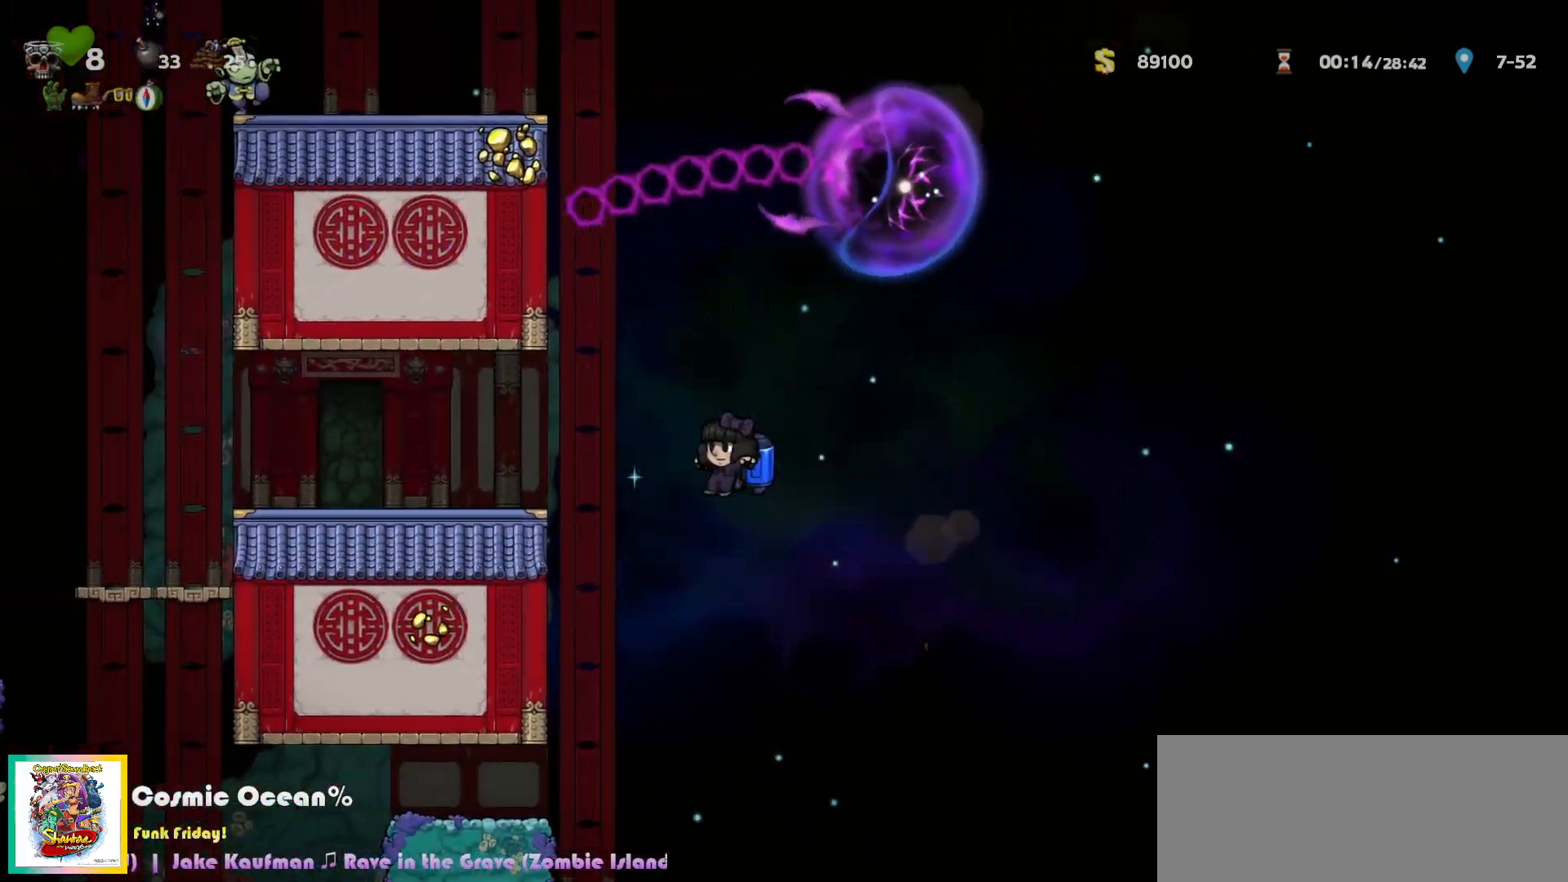
{"keys": ["left"], "events": [[50, "c", "down"], [100, "a", "down"], [133, "c", "up"], [167, "a", "up"]]}
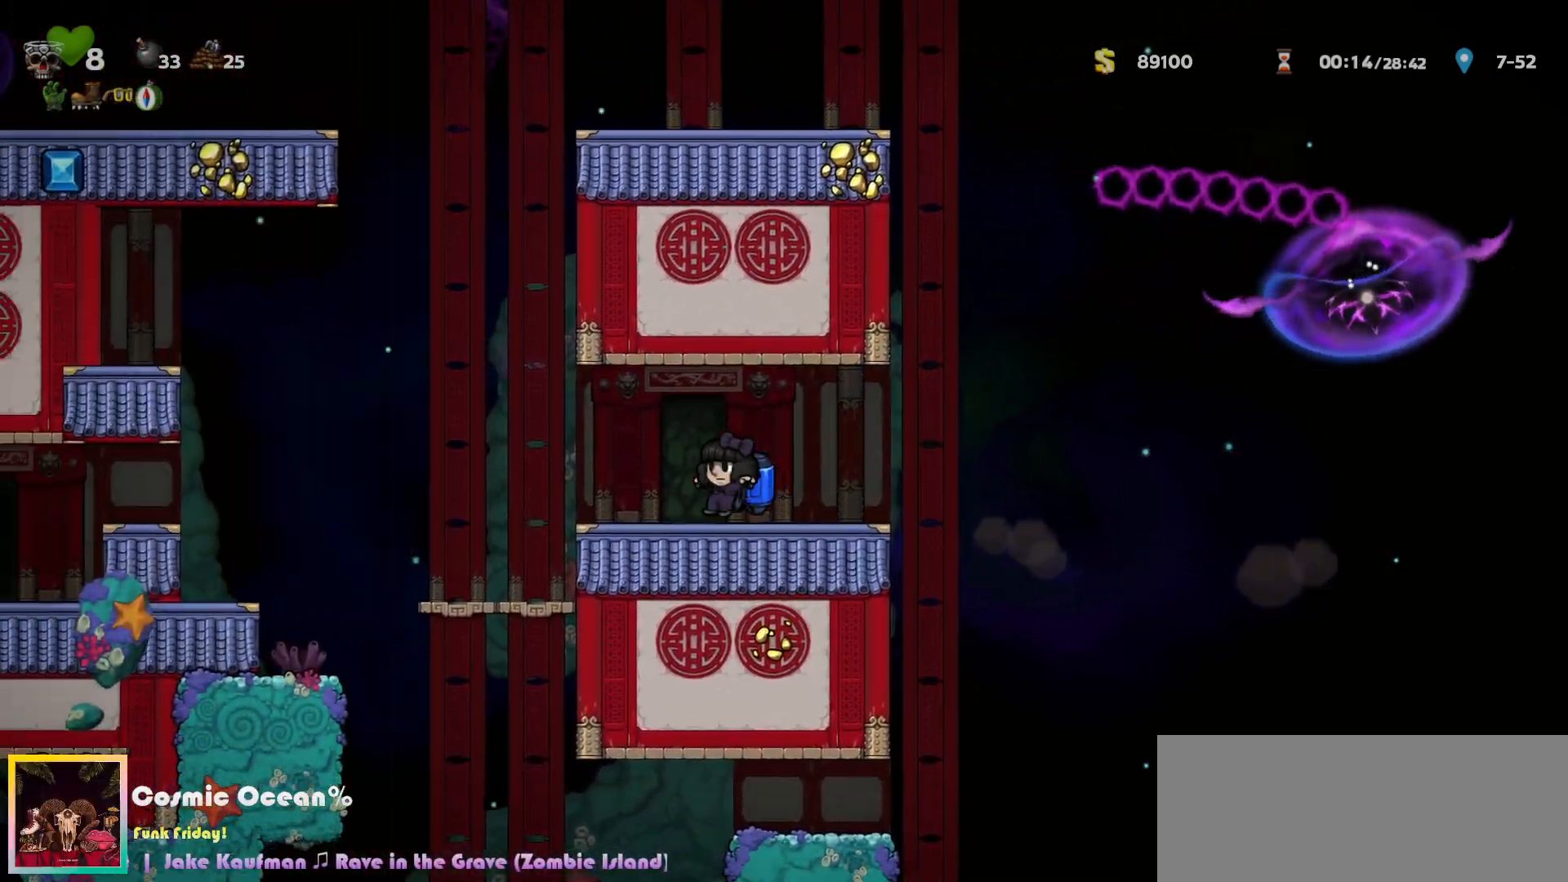
{"keys": ["left"], "events": [[467, "c", "down"], [500, "c", "up"]]}
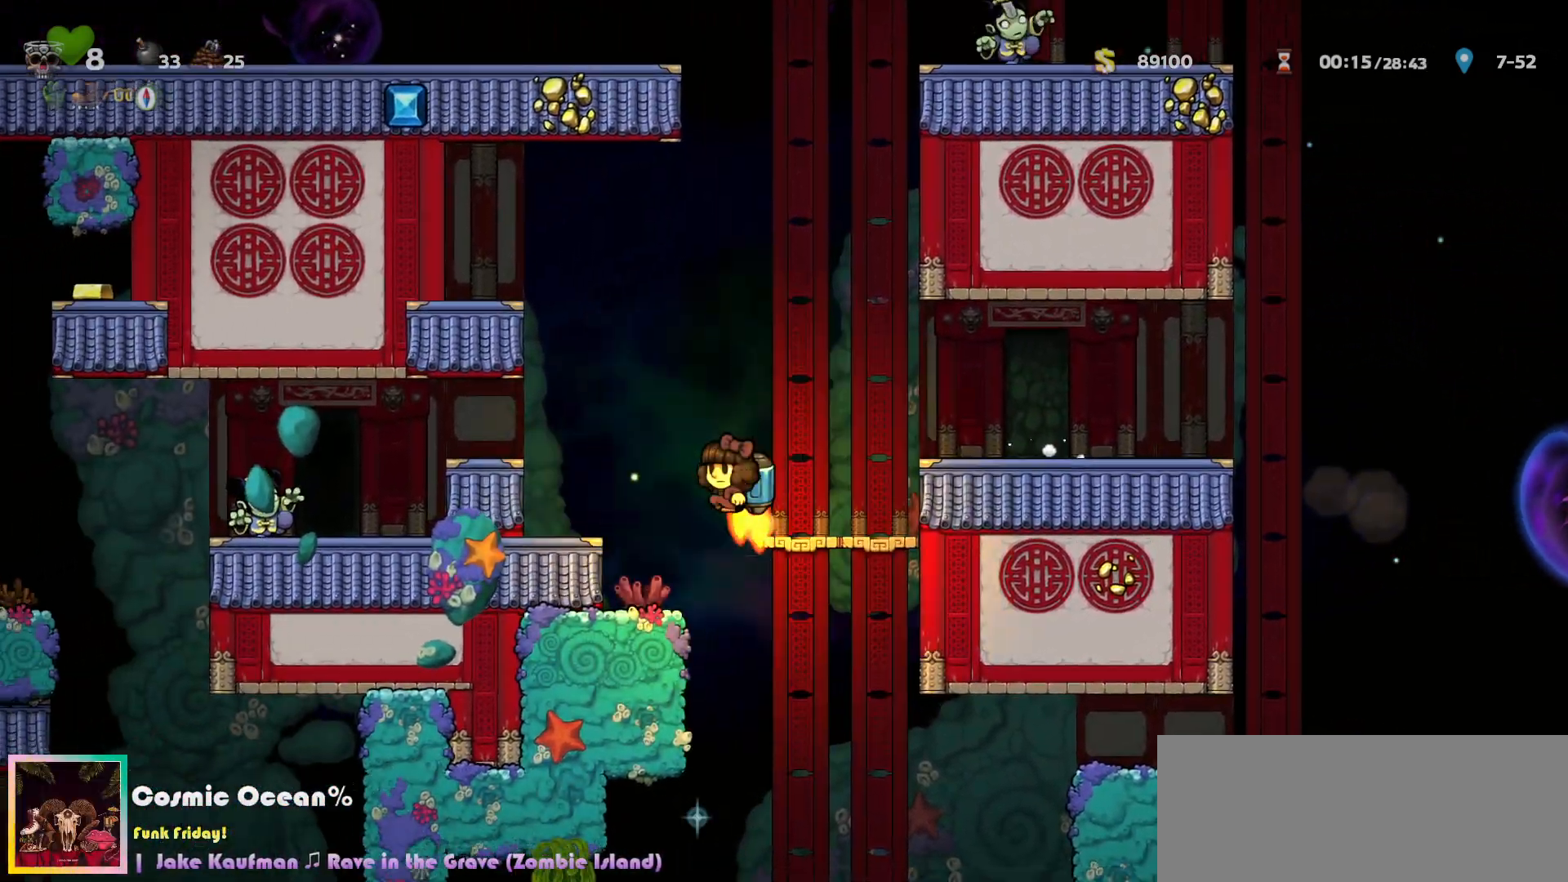
{"keys": ["left"], "events": [[183, "left", "up"], [300, "left", "down"], [317, "c", "down"], [417, "c", "up"]]}
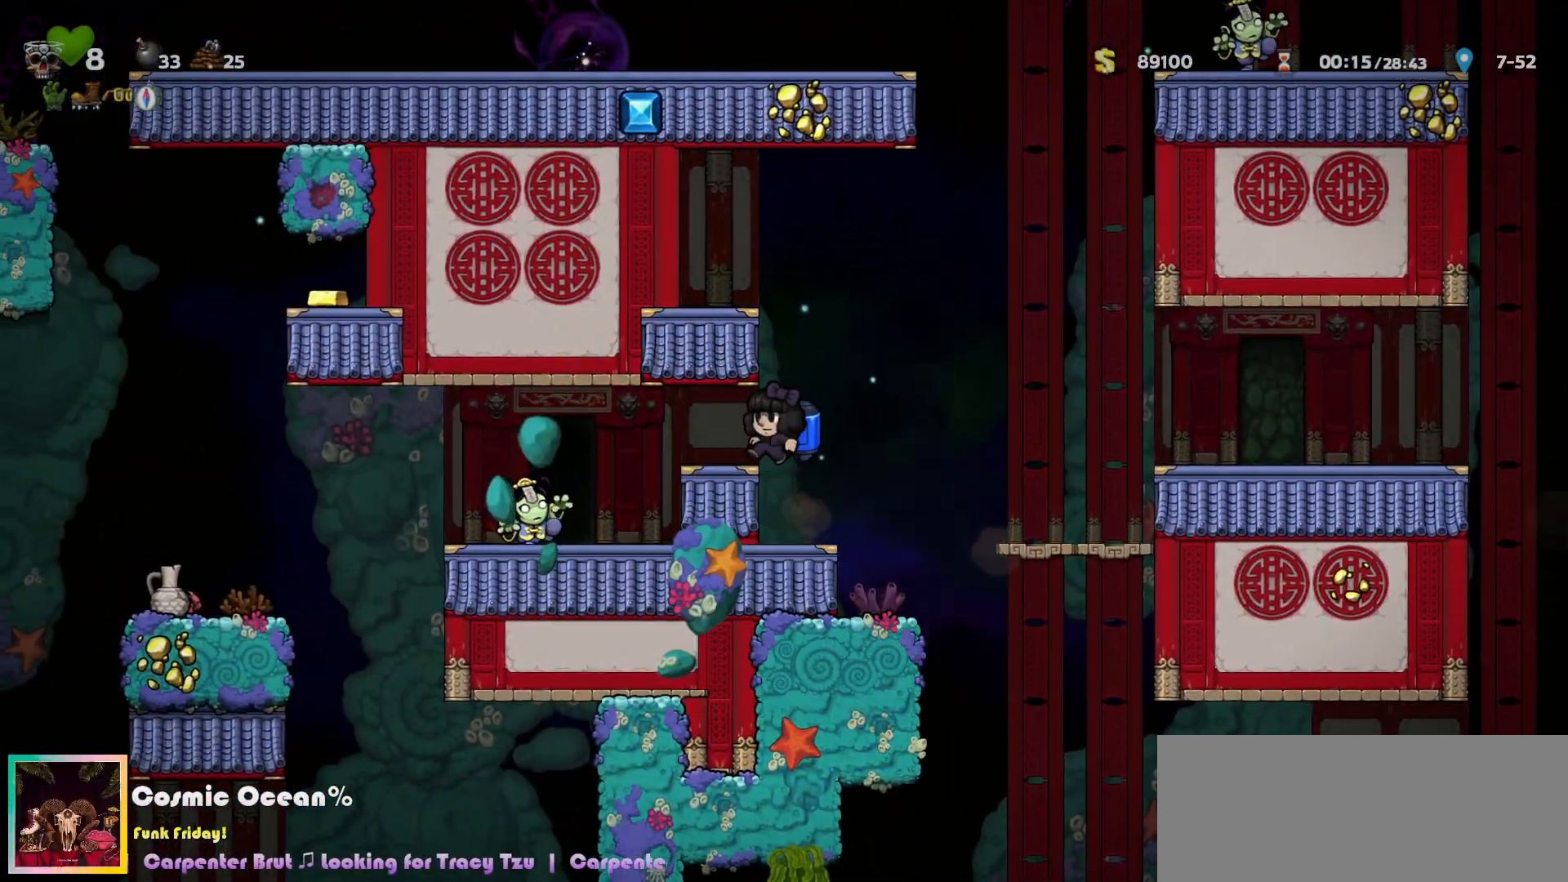
{"keys": ["left", "space"], "events": [[100, "a", "down"], [183, "a", "up"], [183, "left", "up"], [417, "left", "down"], [483, "space", "down"]]}
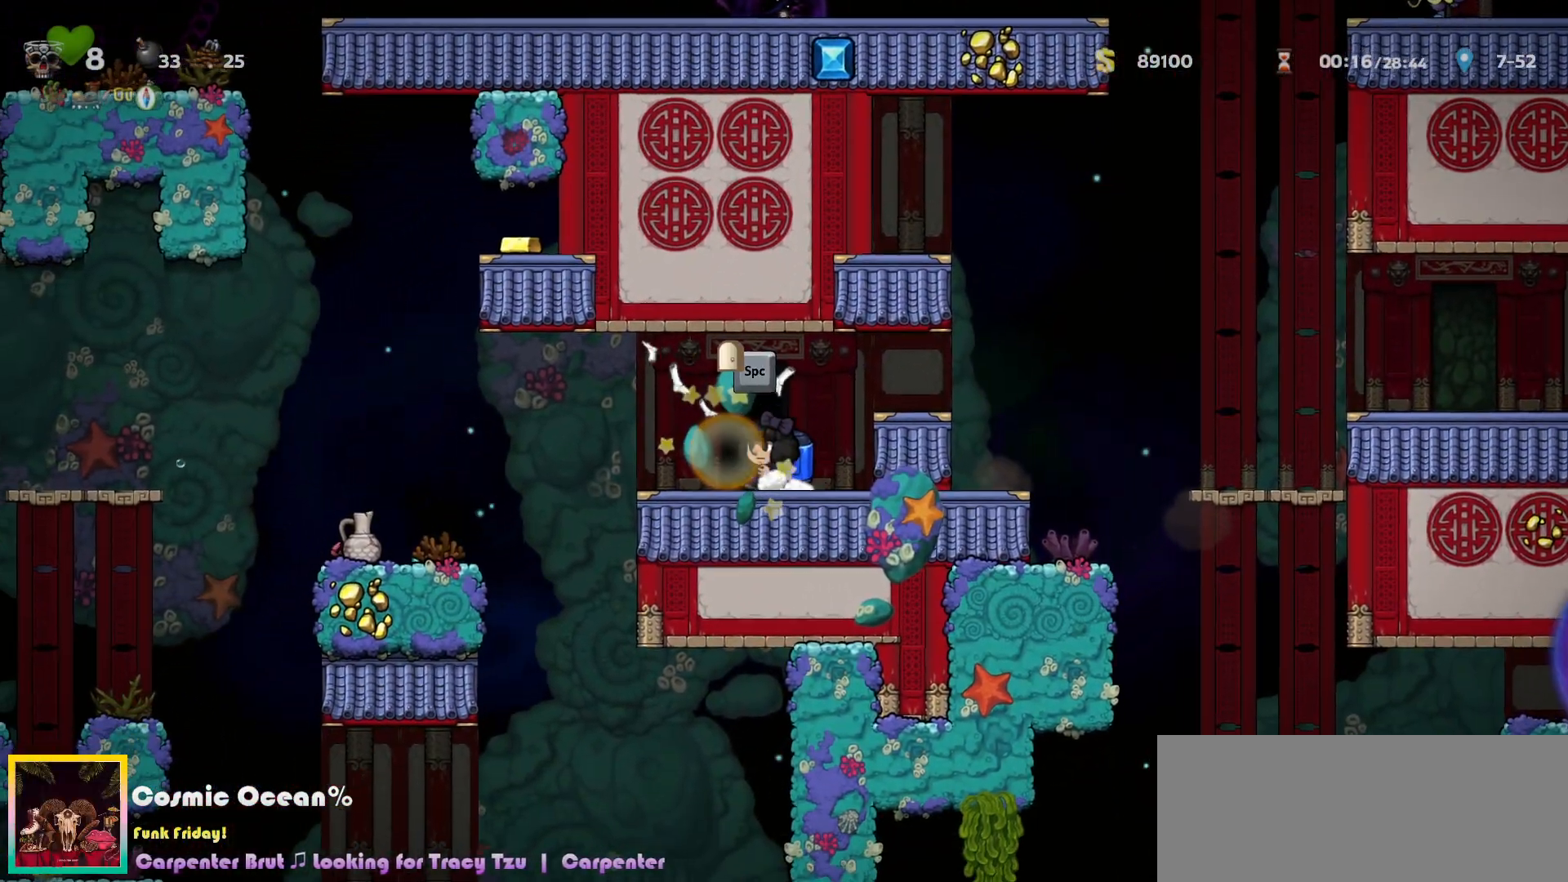
{"keys": ["left", "up"], "events": [[33, "left", "up"], [33, "space", "up"], [117, "space", "down"], [167, "space", "up"], [250, "space", "down"], [283, "space", "up"], [367, "space", "down"], [400, "right", "down"], [417, "space", "up"], [417, "up", "down"], [433, "left", "down"], [500, "right", "up"]]}
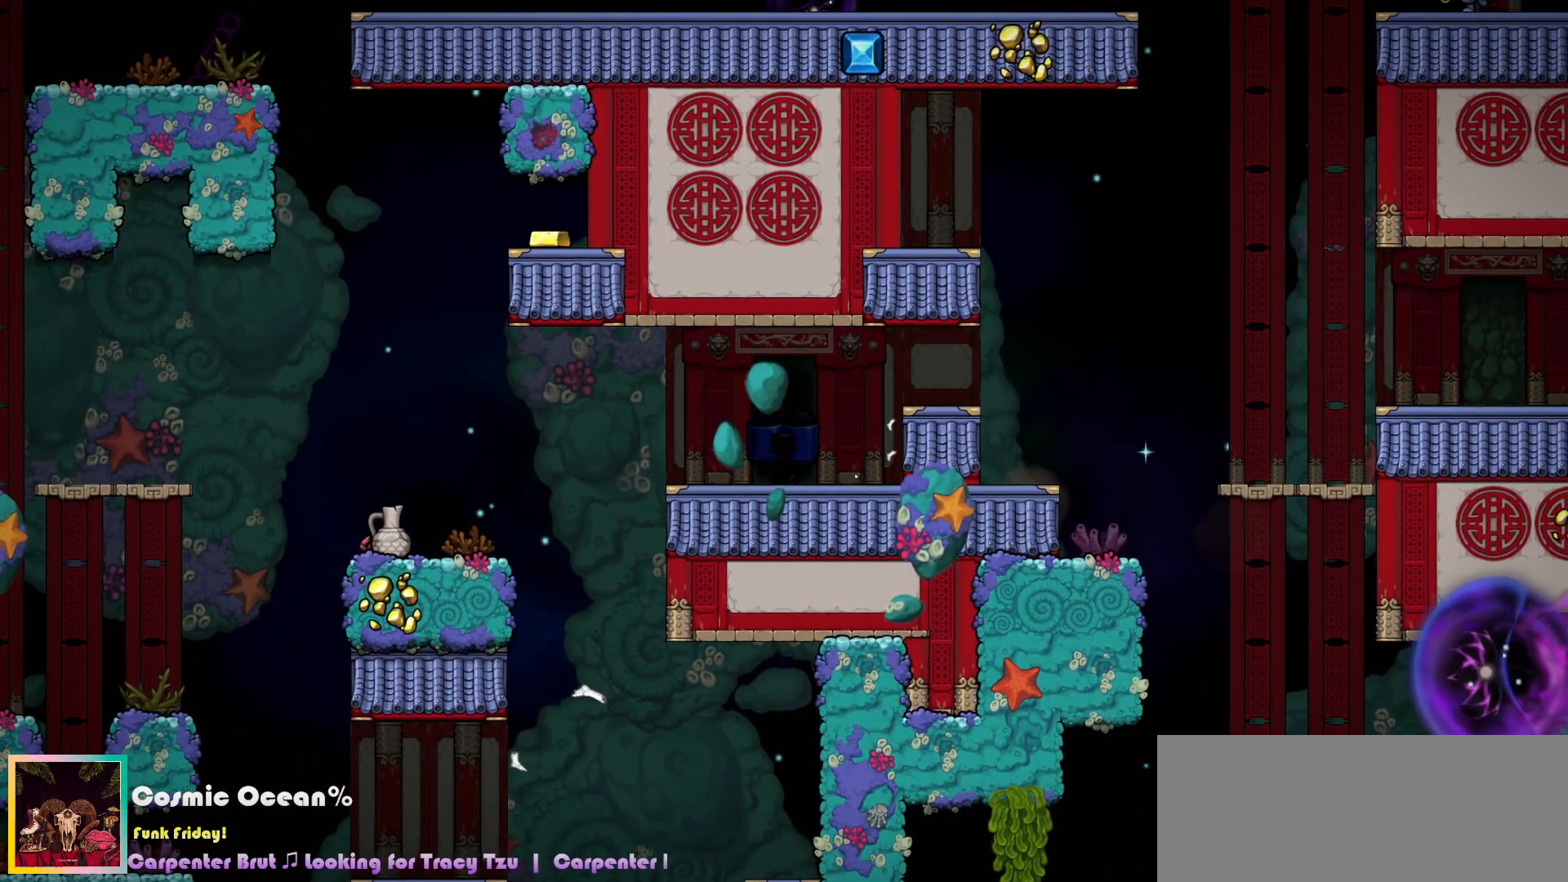
{"keys": ["c"], "events": [[17, "left", "up"], [17, "up", "up"], [250, "c", "down"], [367, "right", "down"], [400, "up", "down"], [417, "left", "down"], [417, "right", "up"], [417, "up", "up"], [433, "left", "up"]]}
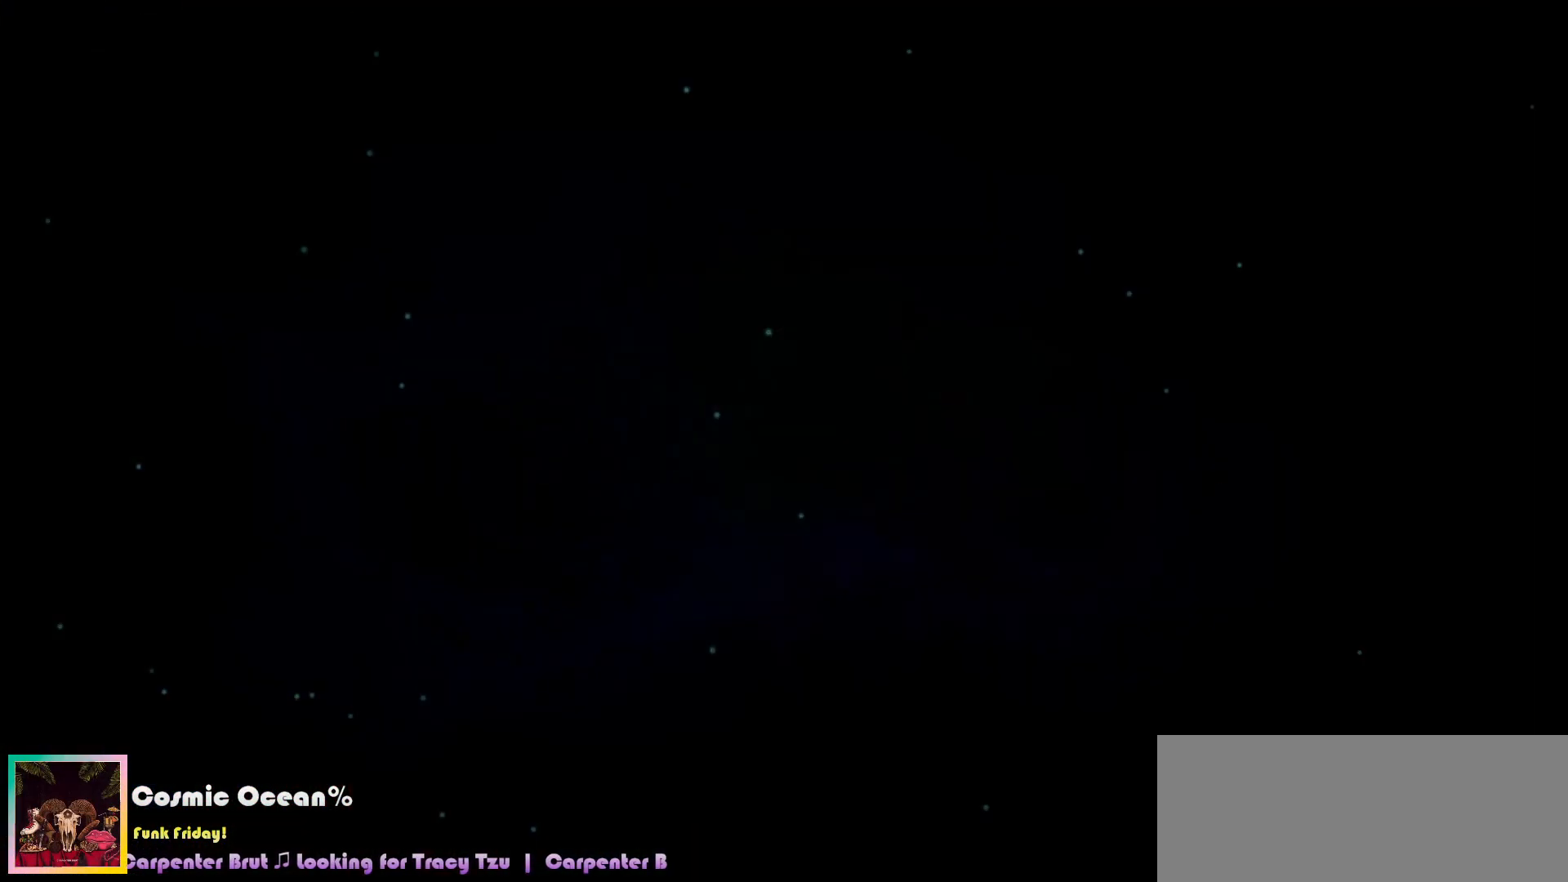
{"keys": ["c"], "events": [[100, "right", "down"], [117, "up", "down"], [150, "up", "up"], [167, "right", "up"]]}
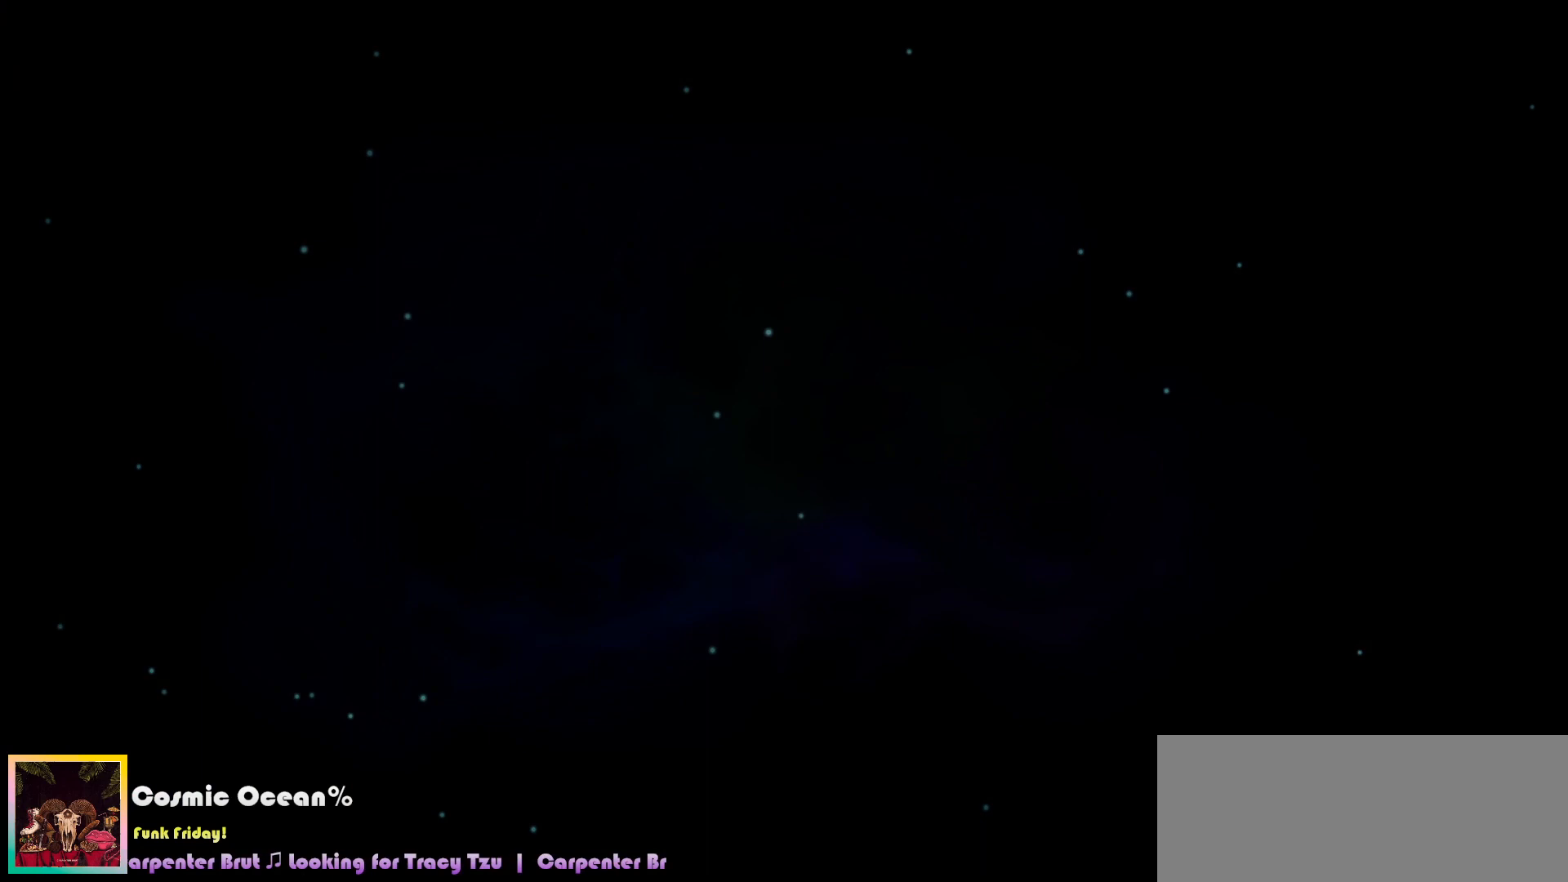
{"keys": [], "events": [[467, "c", "up"]]}
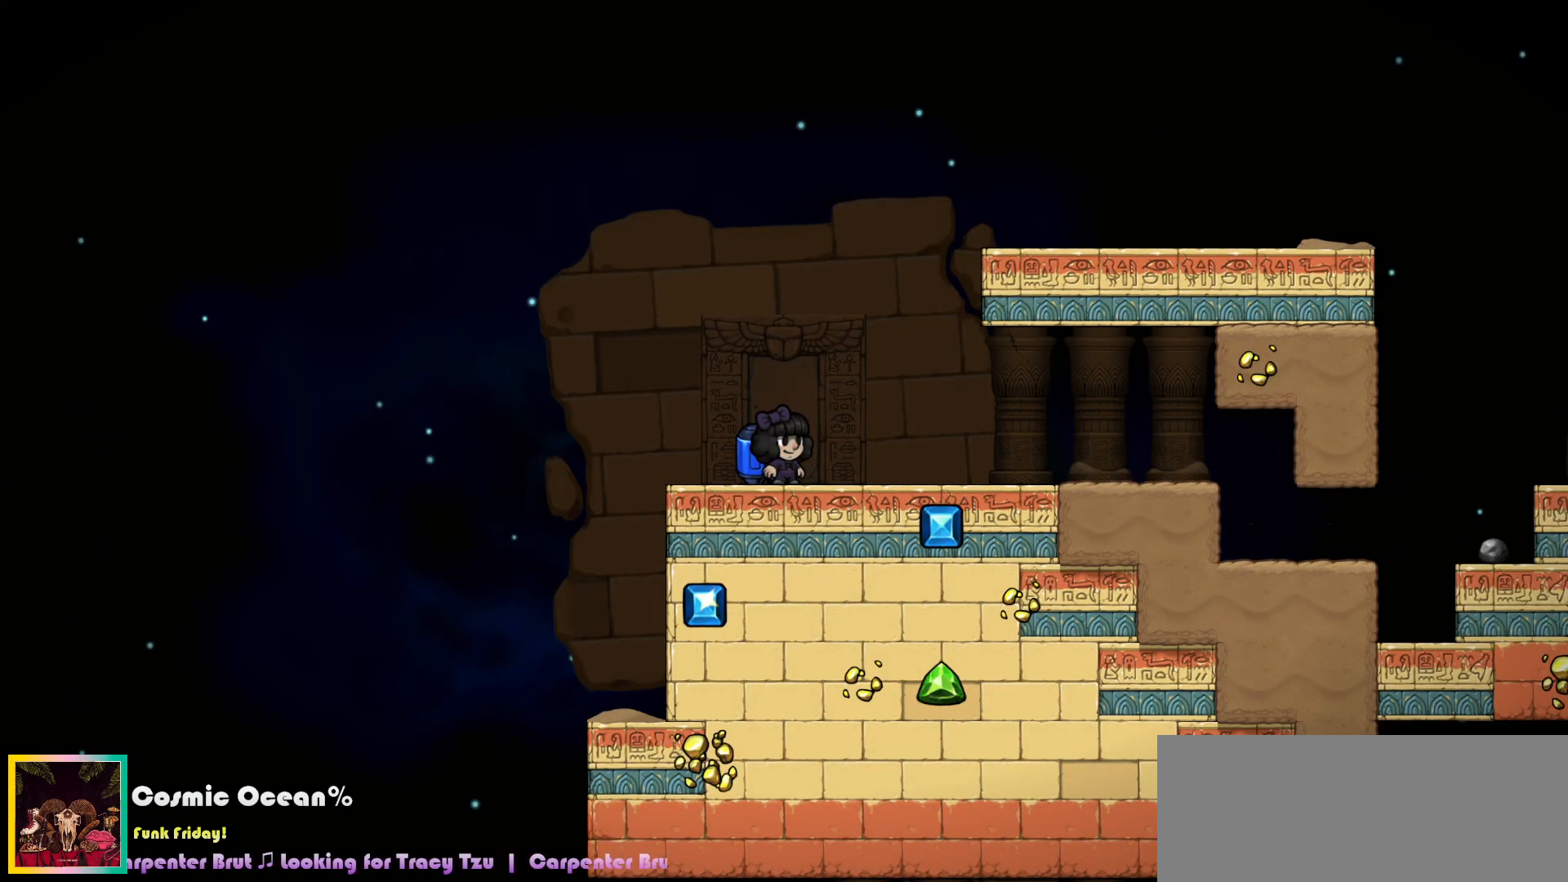
{"keys": ["right"], "events": [[167, "right", "down"]]}
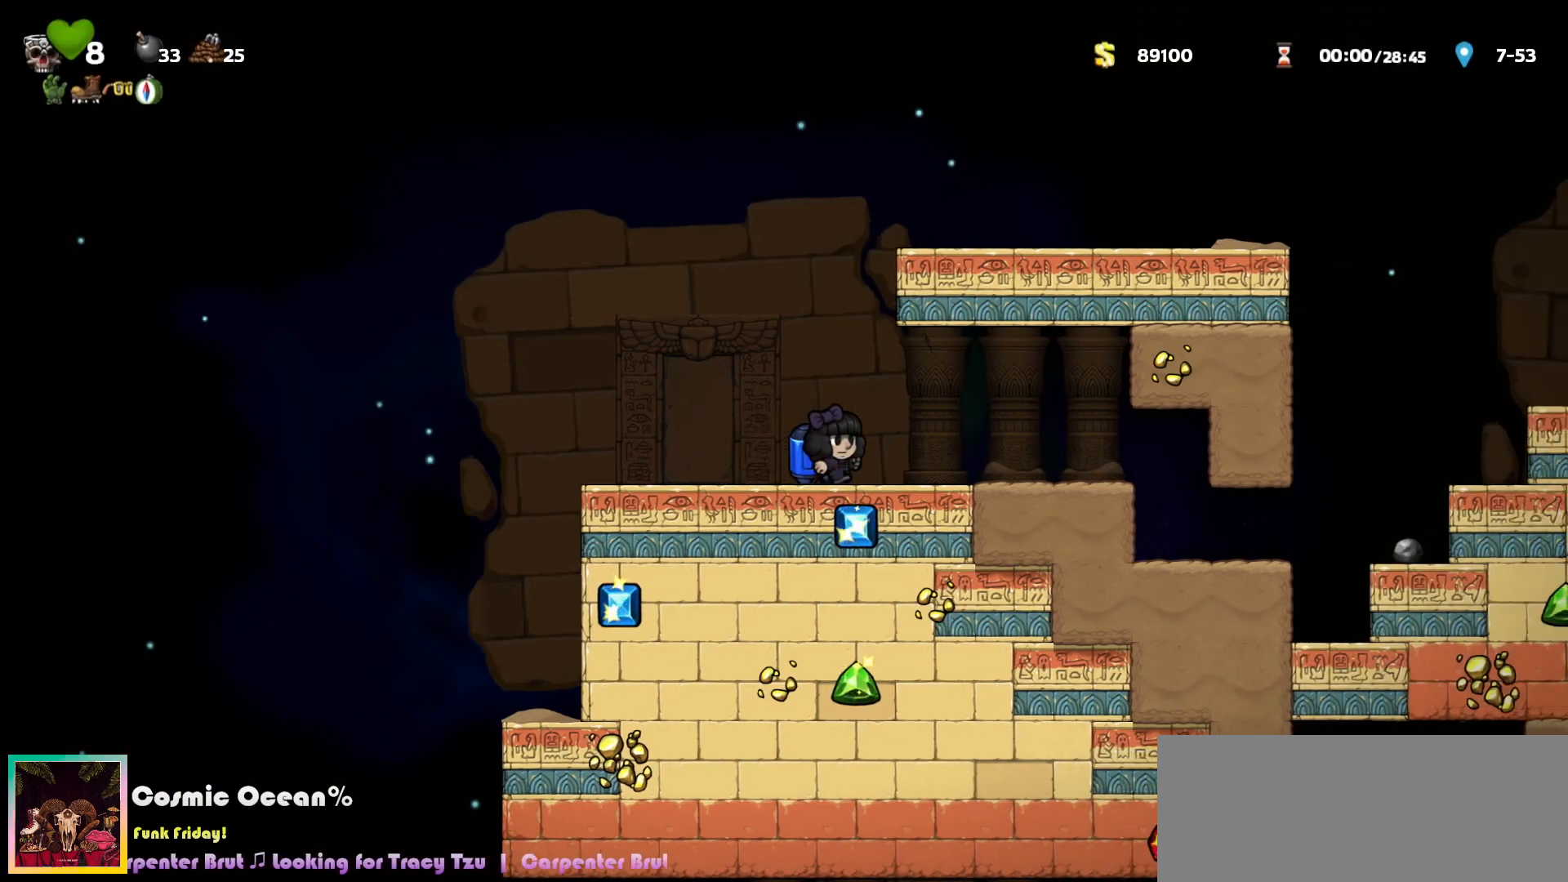
{"keys": [], "events": [[267, "a", "down"], [333, "a", "up"], [400, "right", "up"]]}
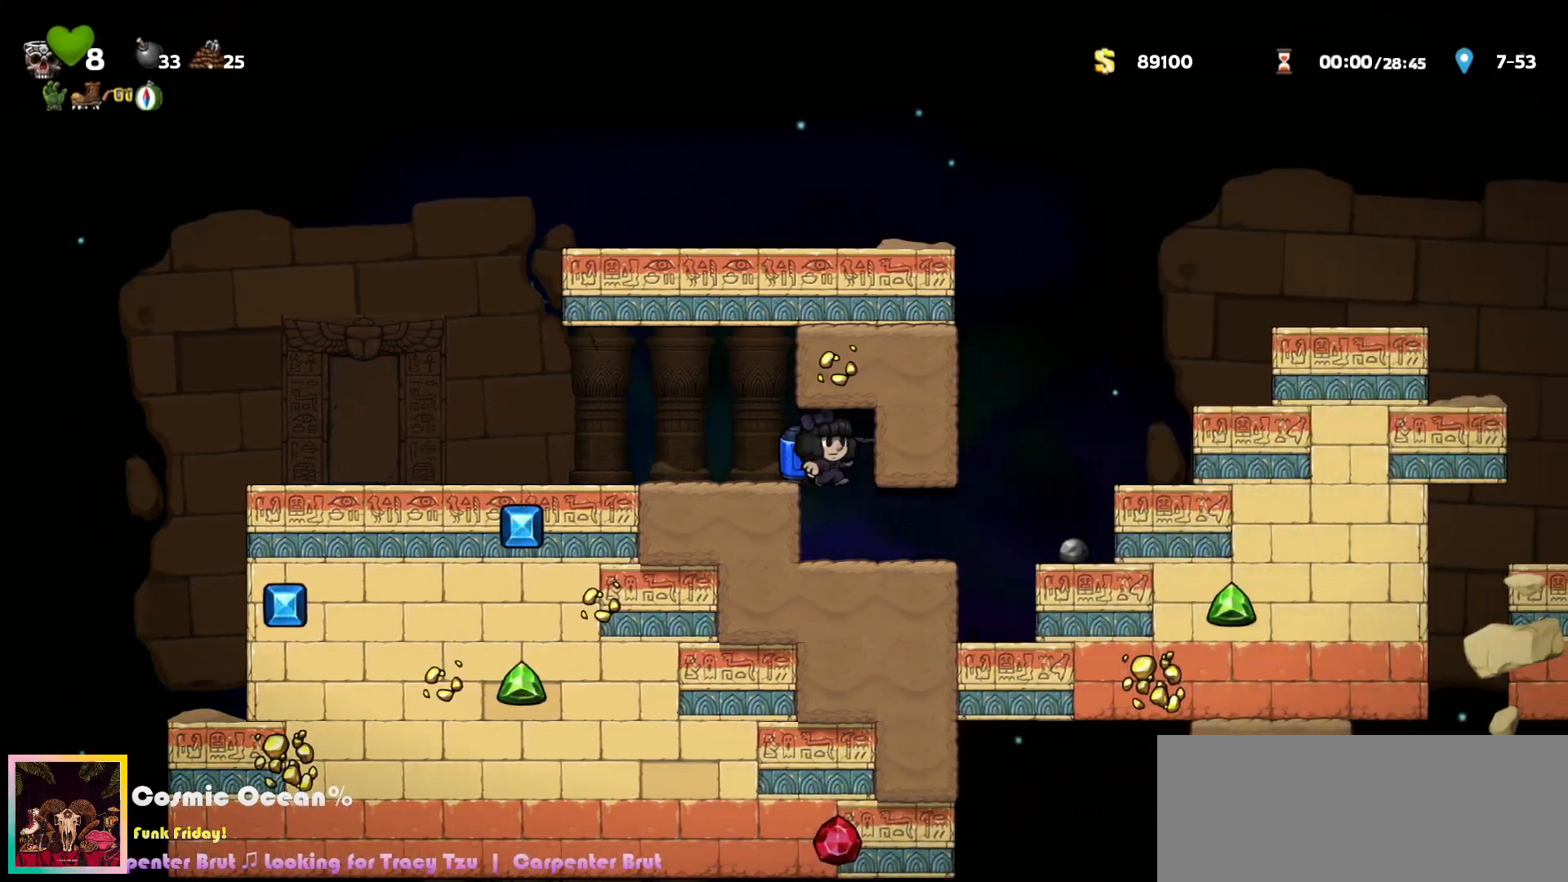
{"keys": ["down"], "events": [[17, "down", "down"]]}
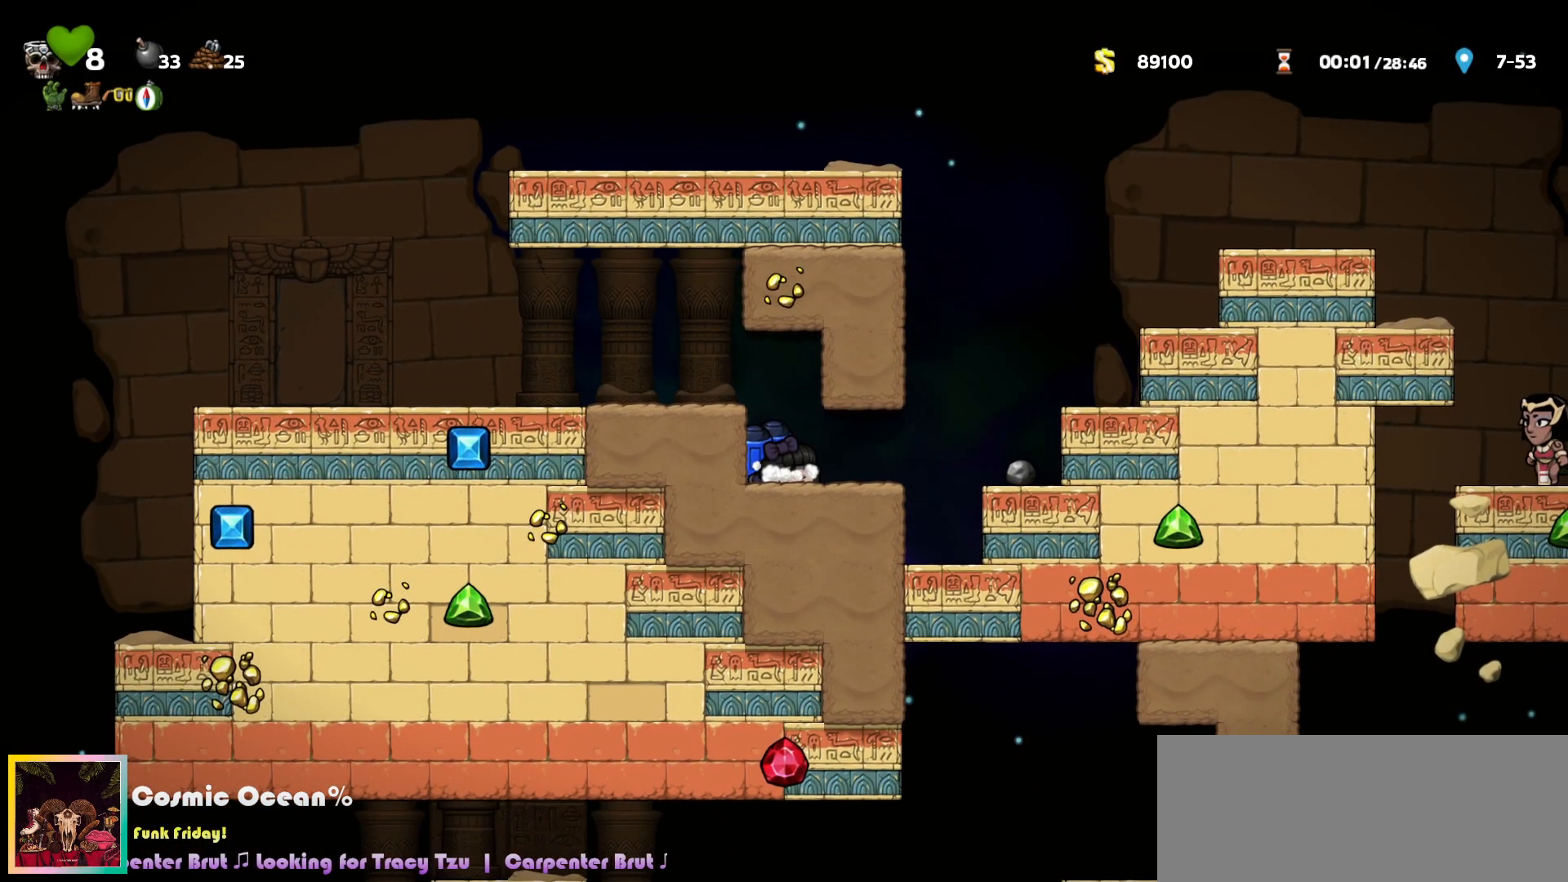
{"keys": ["right"], "events": [[333, "down", "up"], [350, "right", "down"]]}
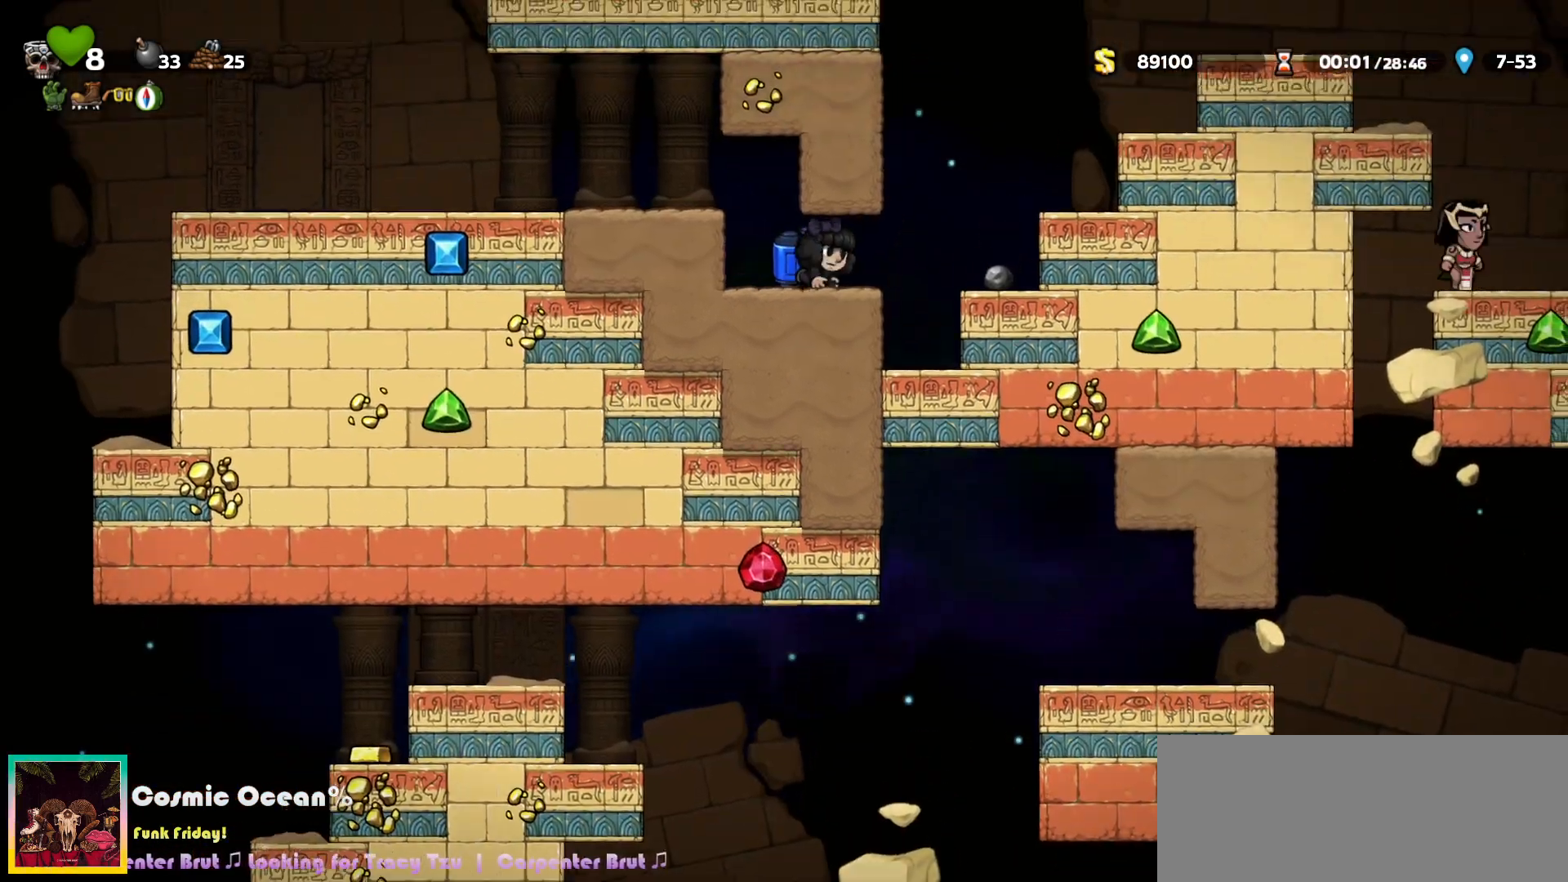
{"keys": ["c", "right"], "events": [[117, "c", "down"], [183, "c", "up"], [233, "c", "down"]]}
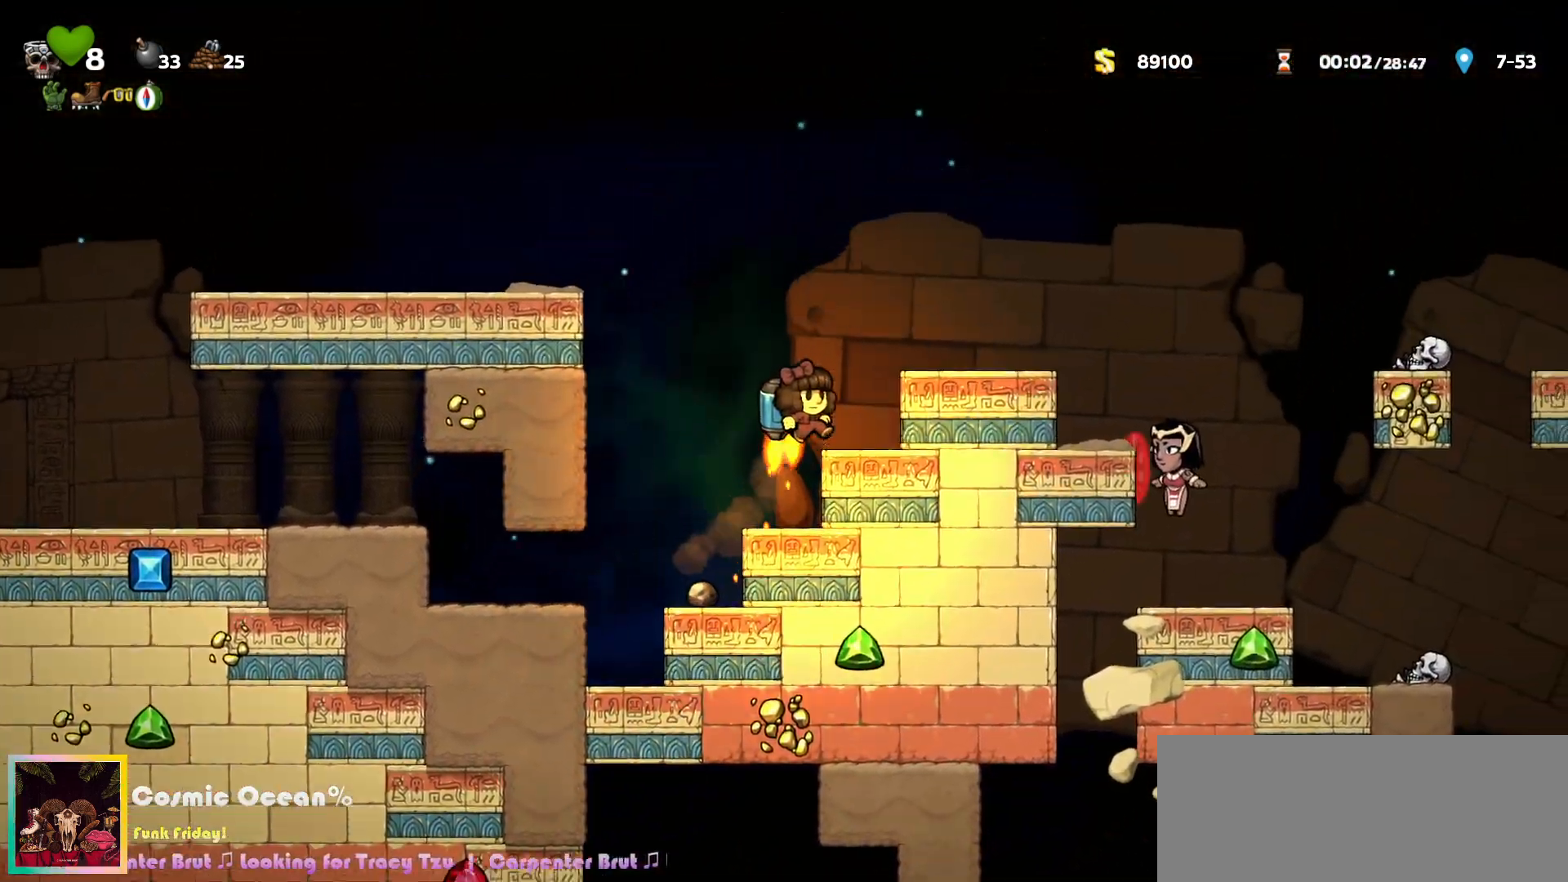
{"keys": ["right"], "events": [[150, "c", "up"], [417, "a", "down"], [500, "a", "up"]]}
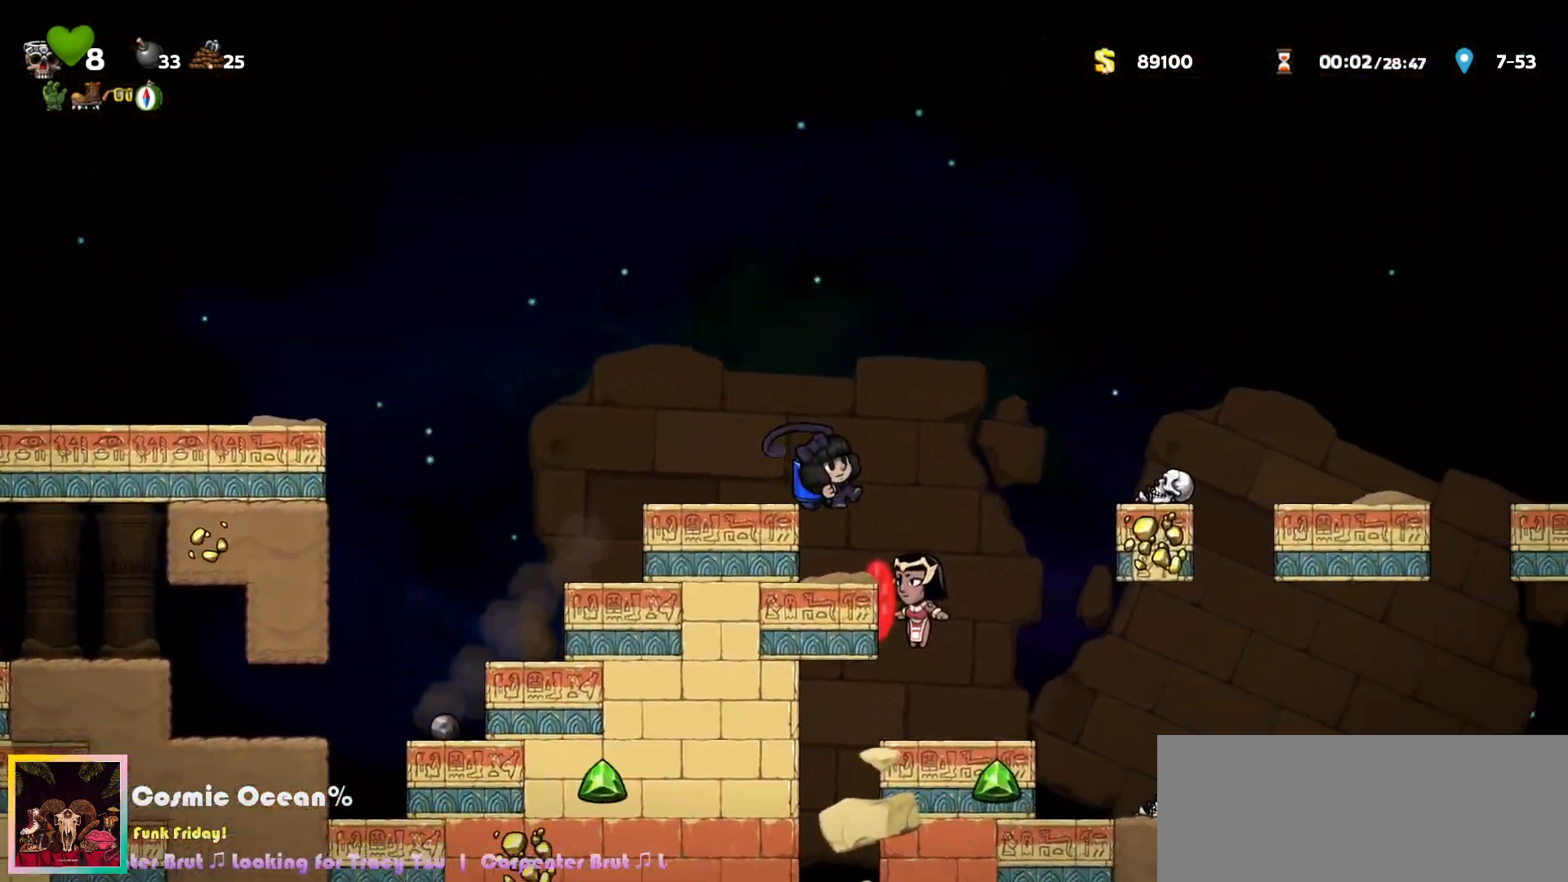
{"keys": [], "events": [[50, "right", "up"], [217, "right", "down"], [333, "right", "up"]]}
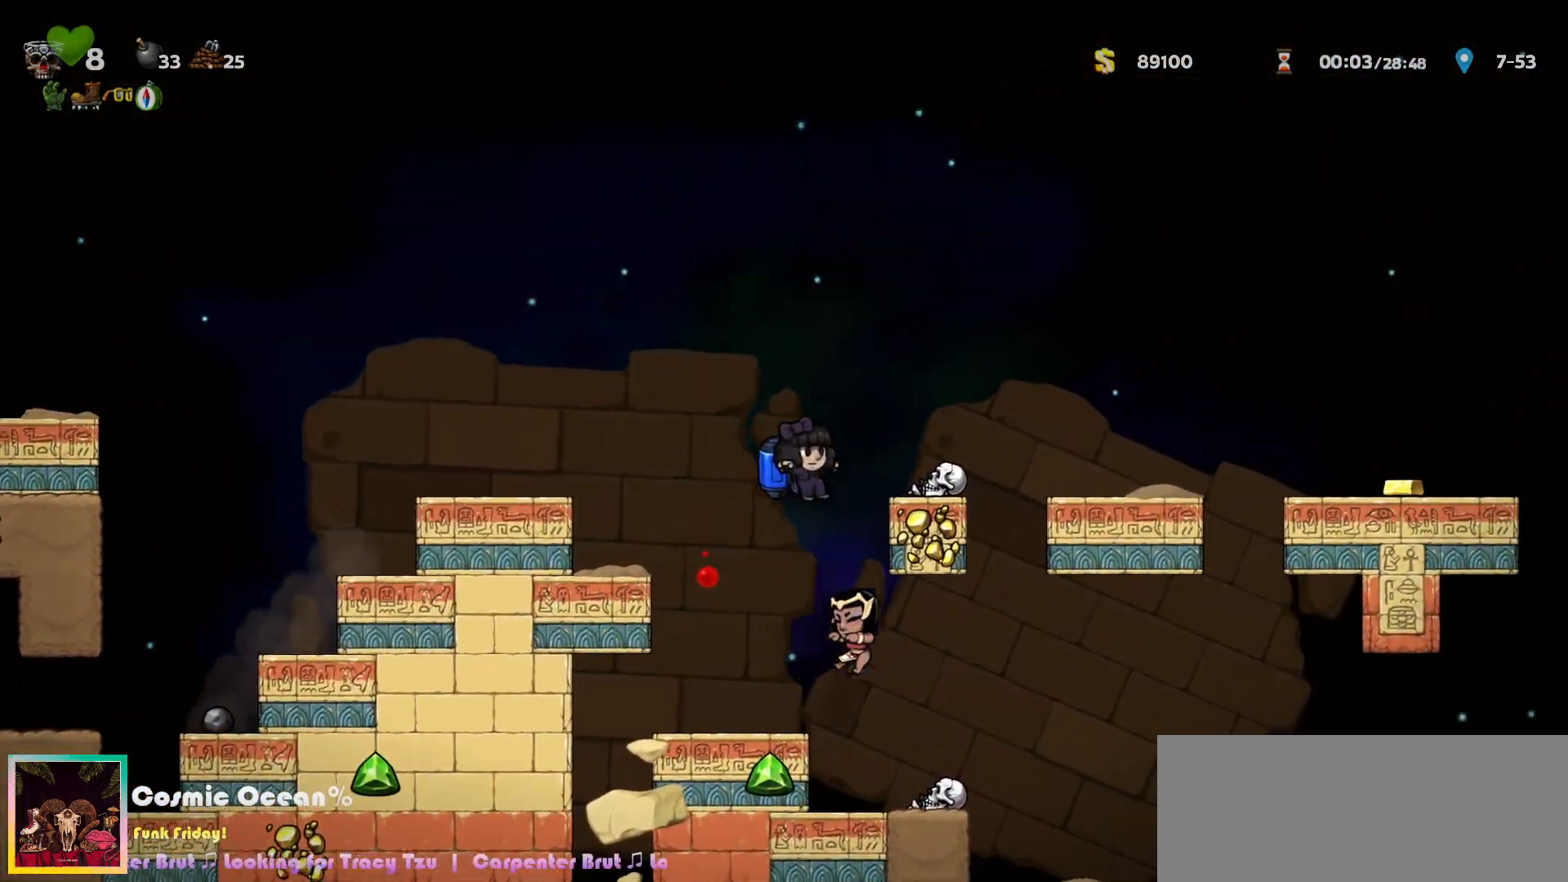
{"keys": ["down"], "events": [[200, "left", "down"], [367, "down", "down"], [367, "left", "up"]]}
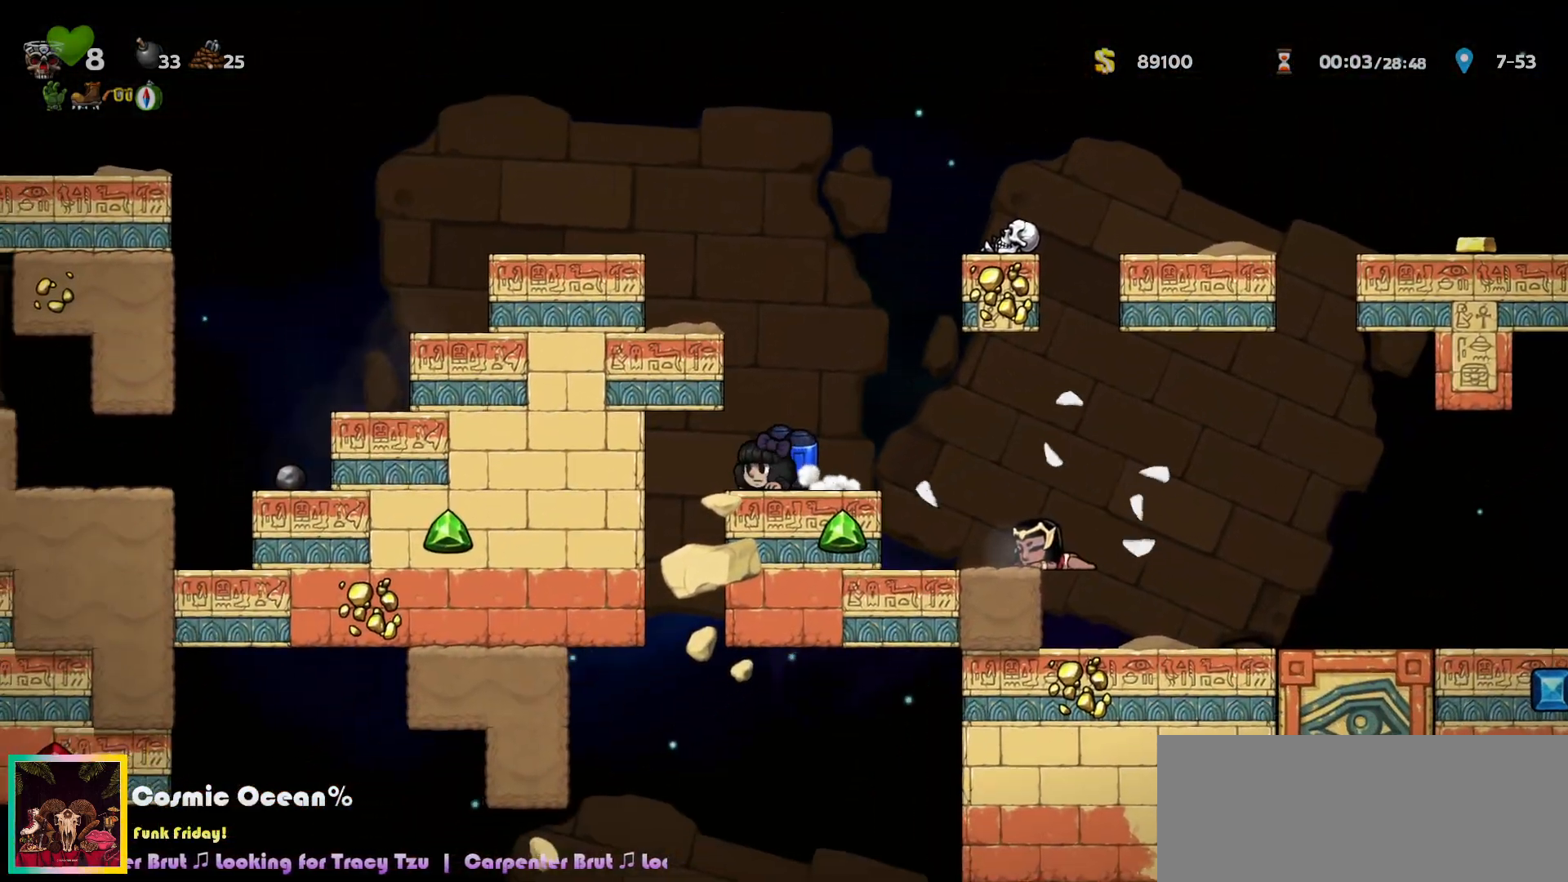
{"keys": ["down"], "events": []}
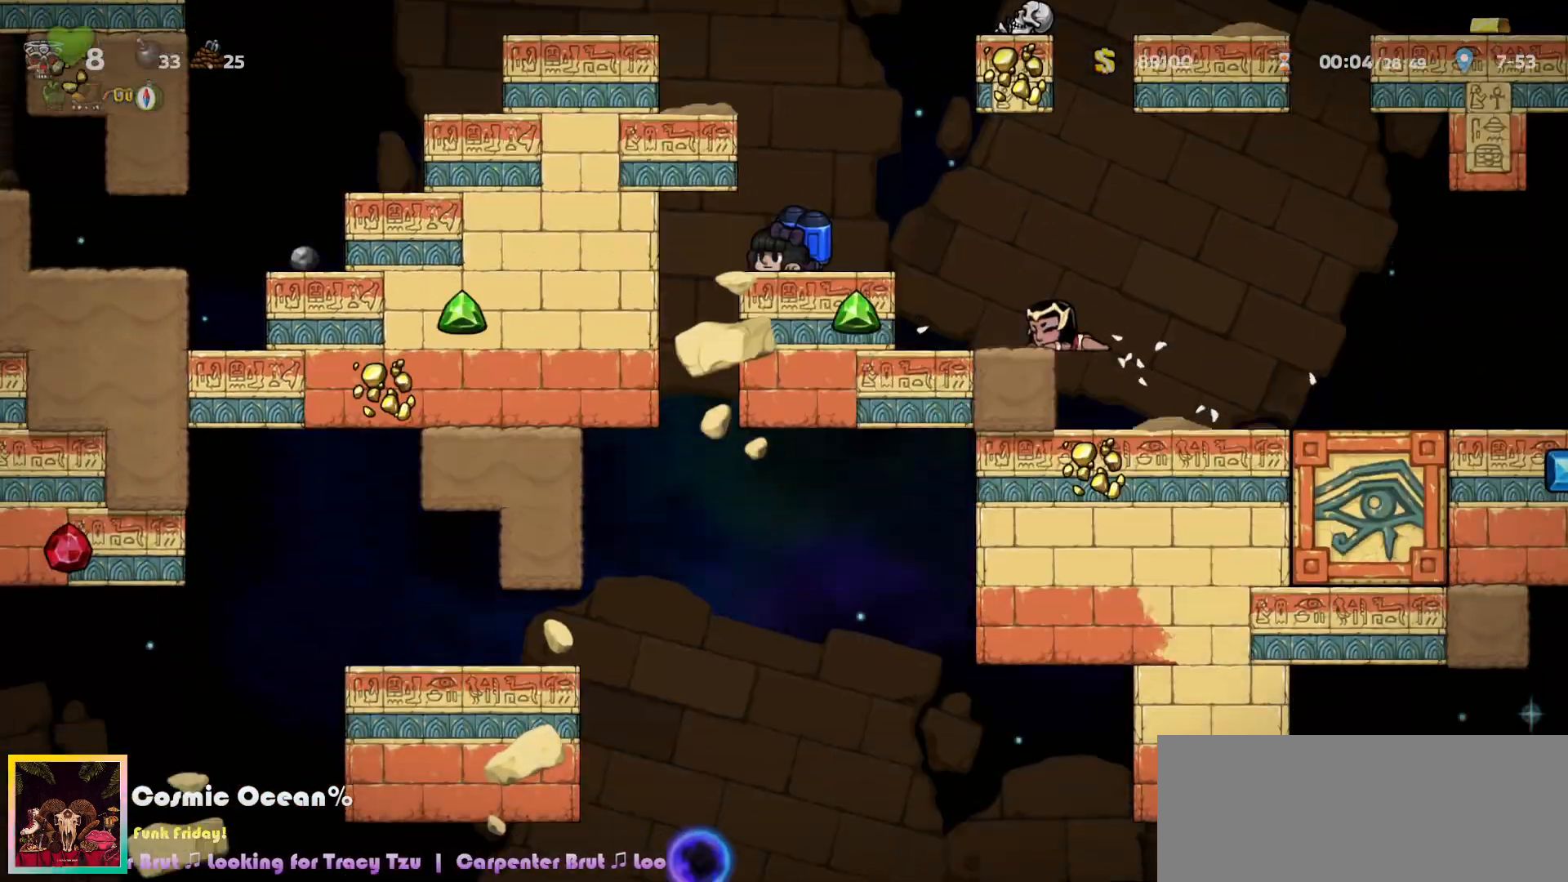
{"keys": ["z"], "events": [[67, "down", "up"], [67, "left", "down"], [150, "a", "down"], [200, "a", "up"], [300, "left", "up"], [350, "space", "down"], [400, "z", "down"], [483, "space", "up"]]}
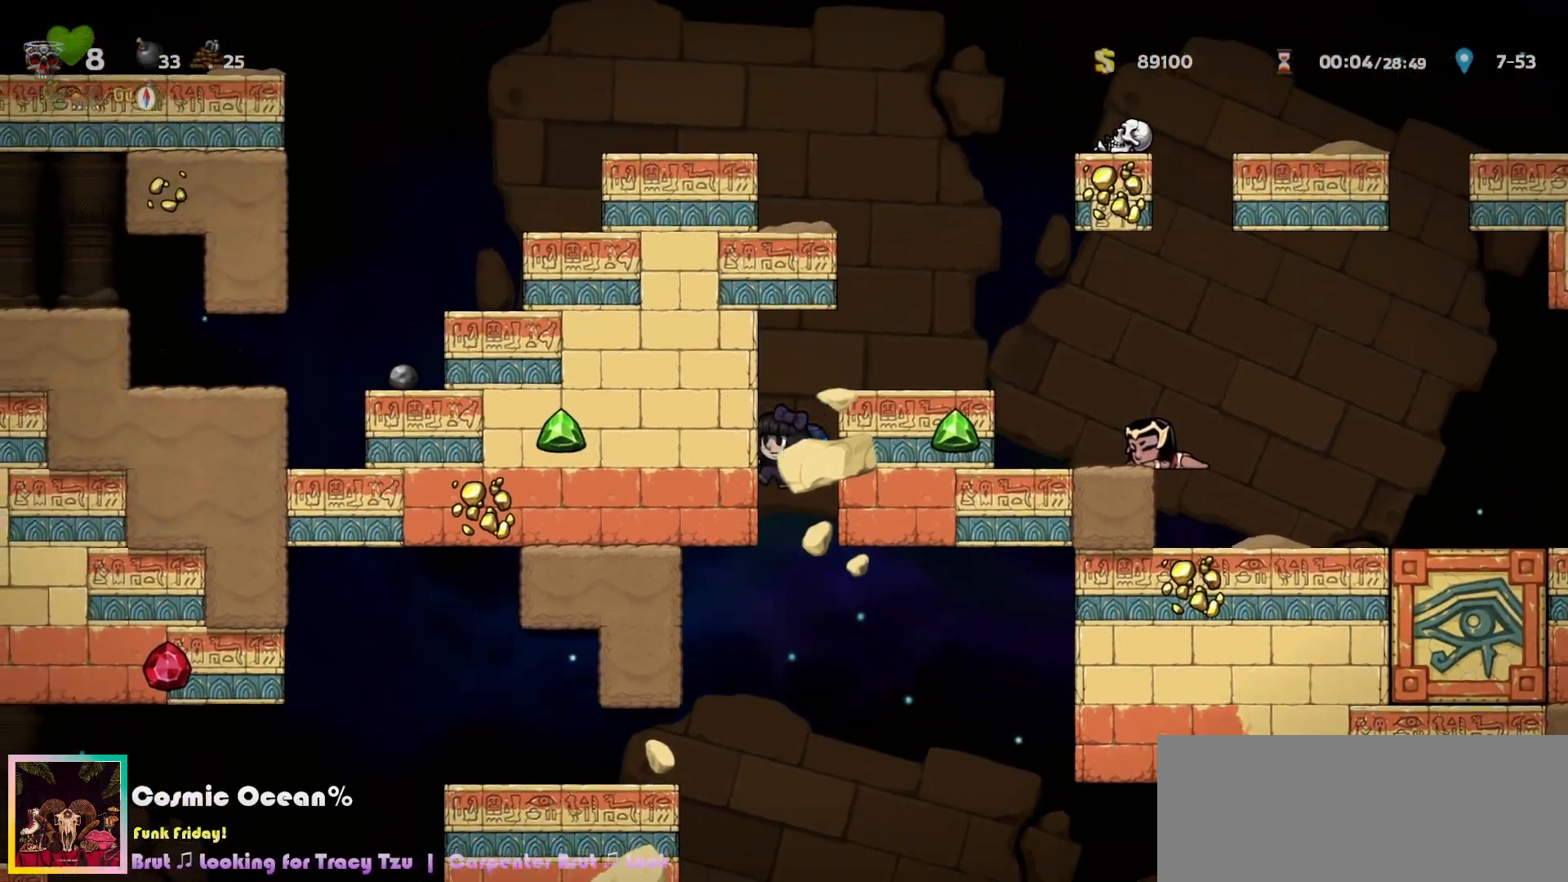
{"keys": [], "events": [[100, "z", "up"], [167, "right", "down"], [200, "right", "up"]]}
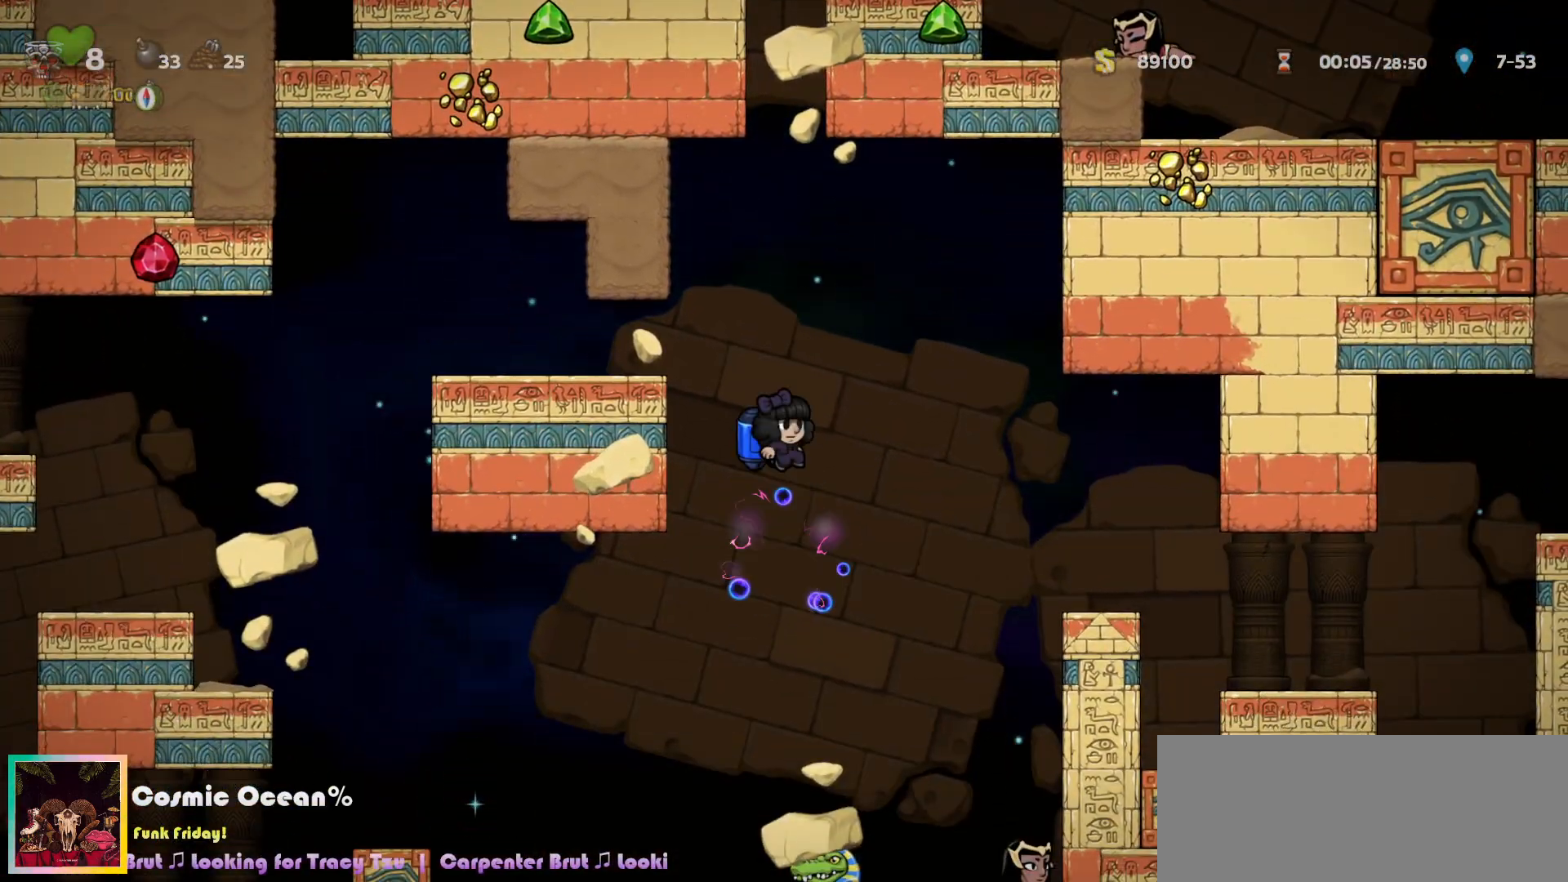
{"keys": ["left"], "events": [[317, "left", "down"]]}
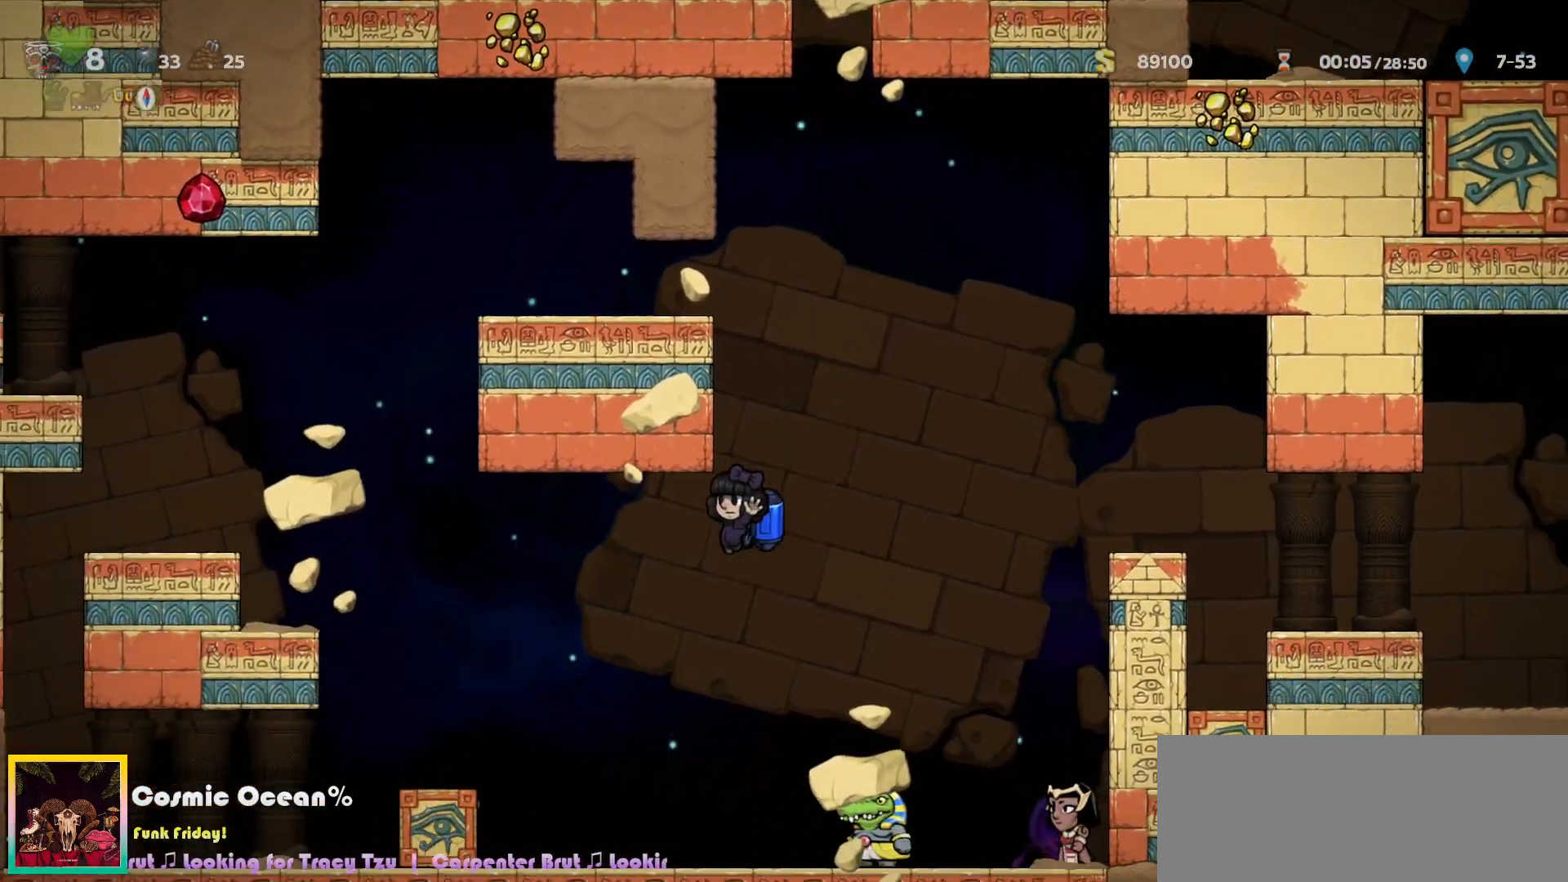
{"keys": ["c", "right"], "events": [[100, "c", "down"], [133, "c", "up"], [400, "left", "up"], [400, "right", "down"], [433, "c", "down"]]}
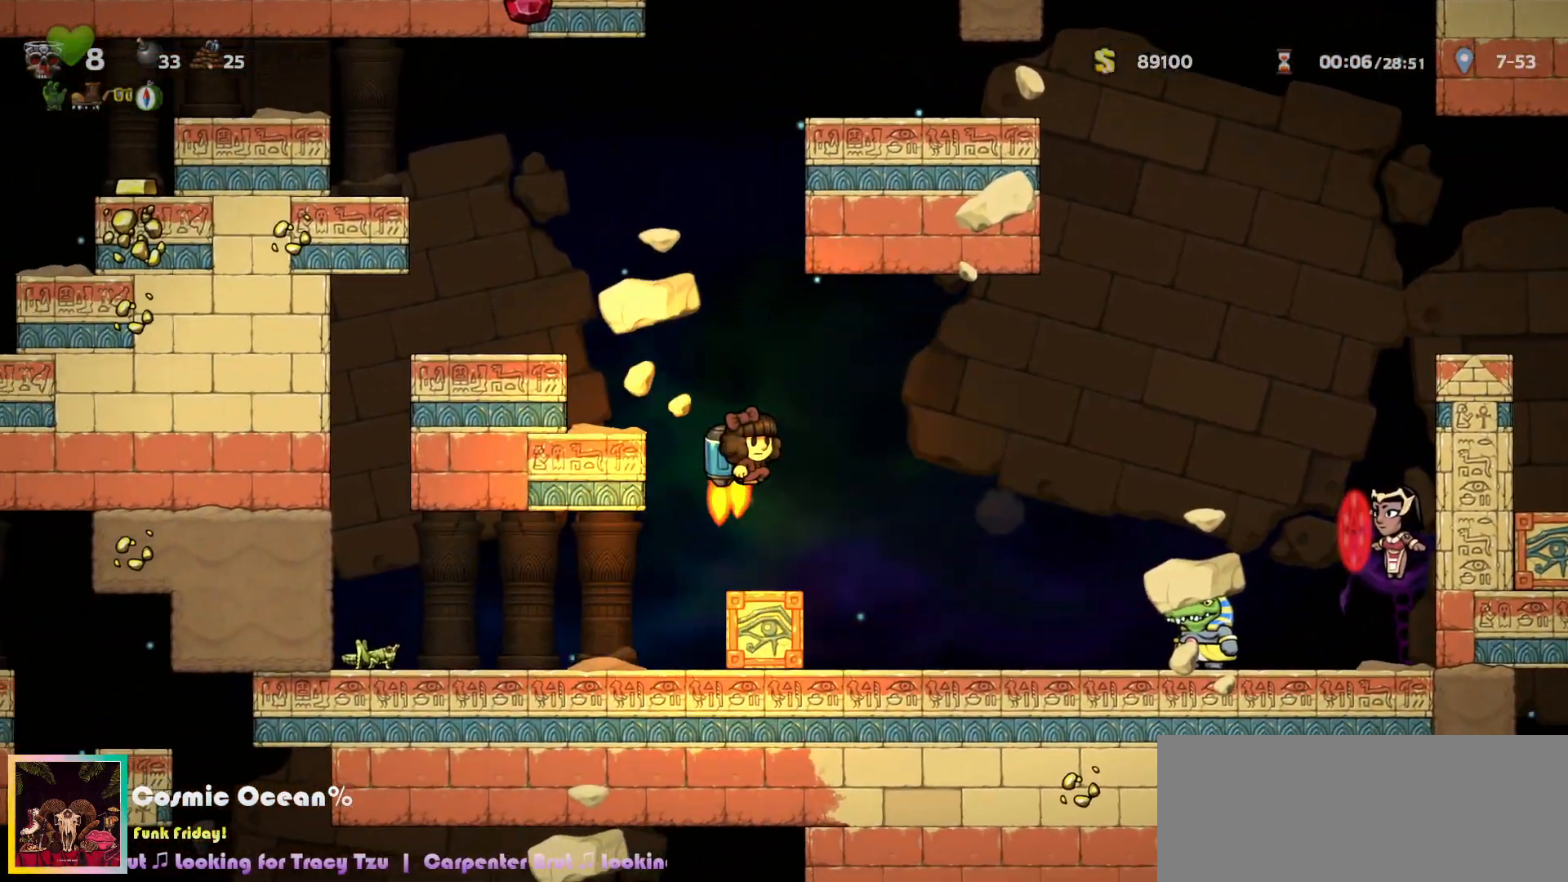
{"keys": ["right"], "events": [[17, "c", "up"], [50, "c", "down"], [150, "c", "up"], [383, "c", "down"], [467, "c", "up"]]}
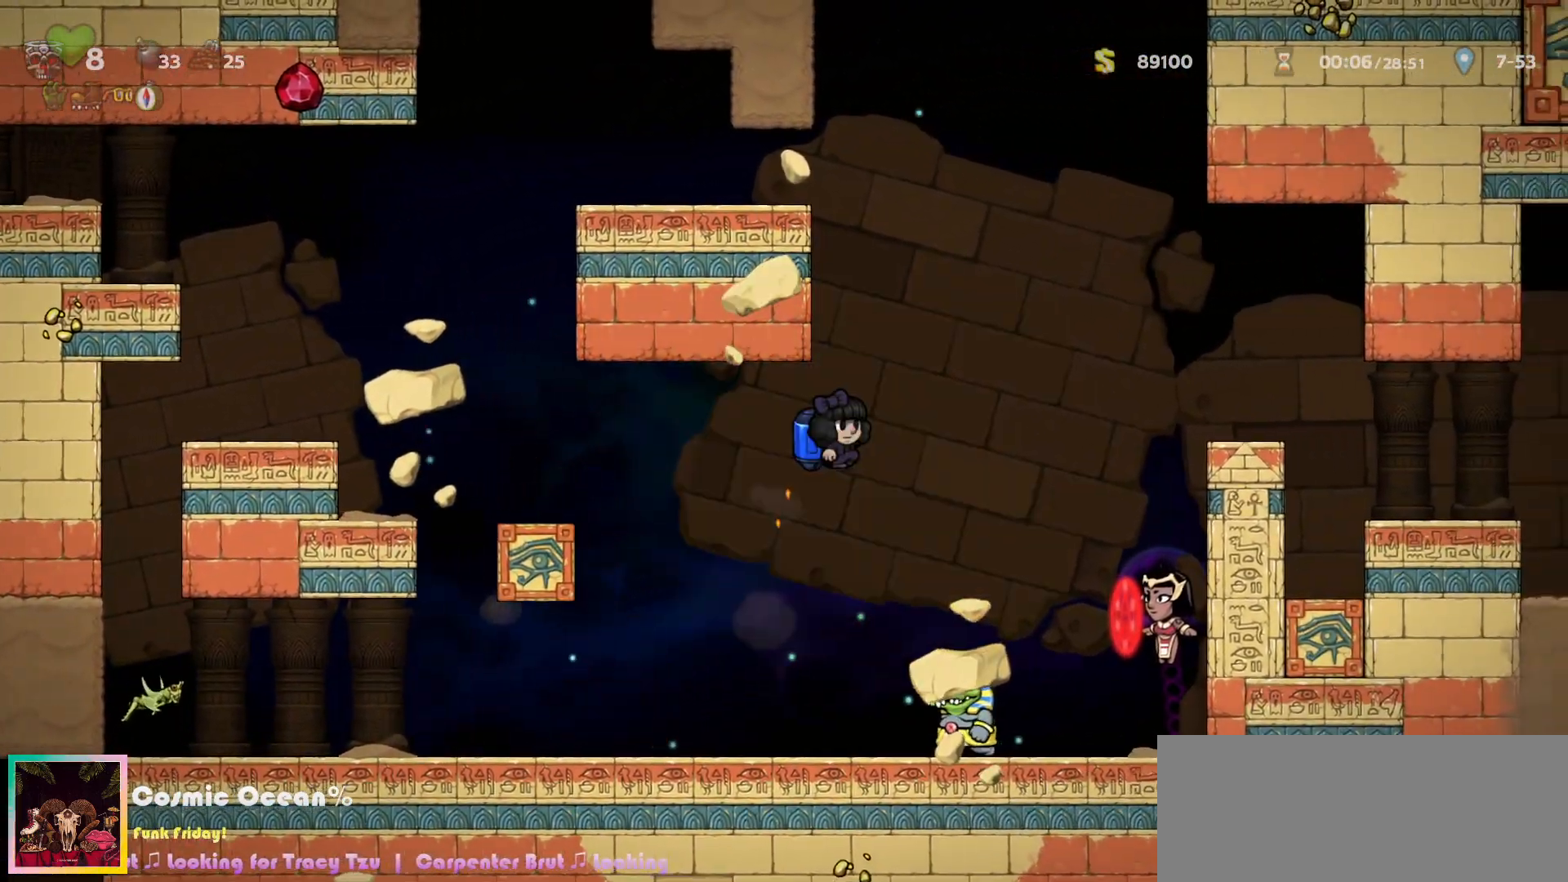
{"keys": ["right"], "events": [[83, "c", "down"], [183, "c", "up"], [383, "right", "up"], [483, "right", "down"]]}
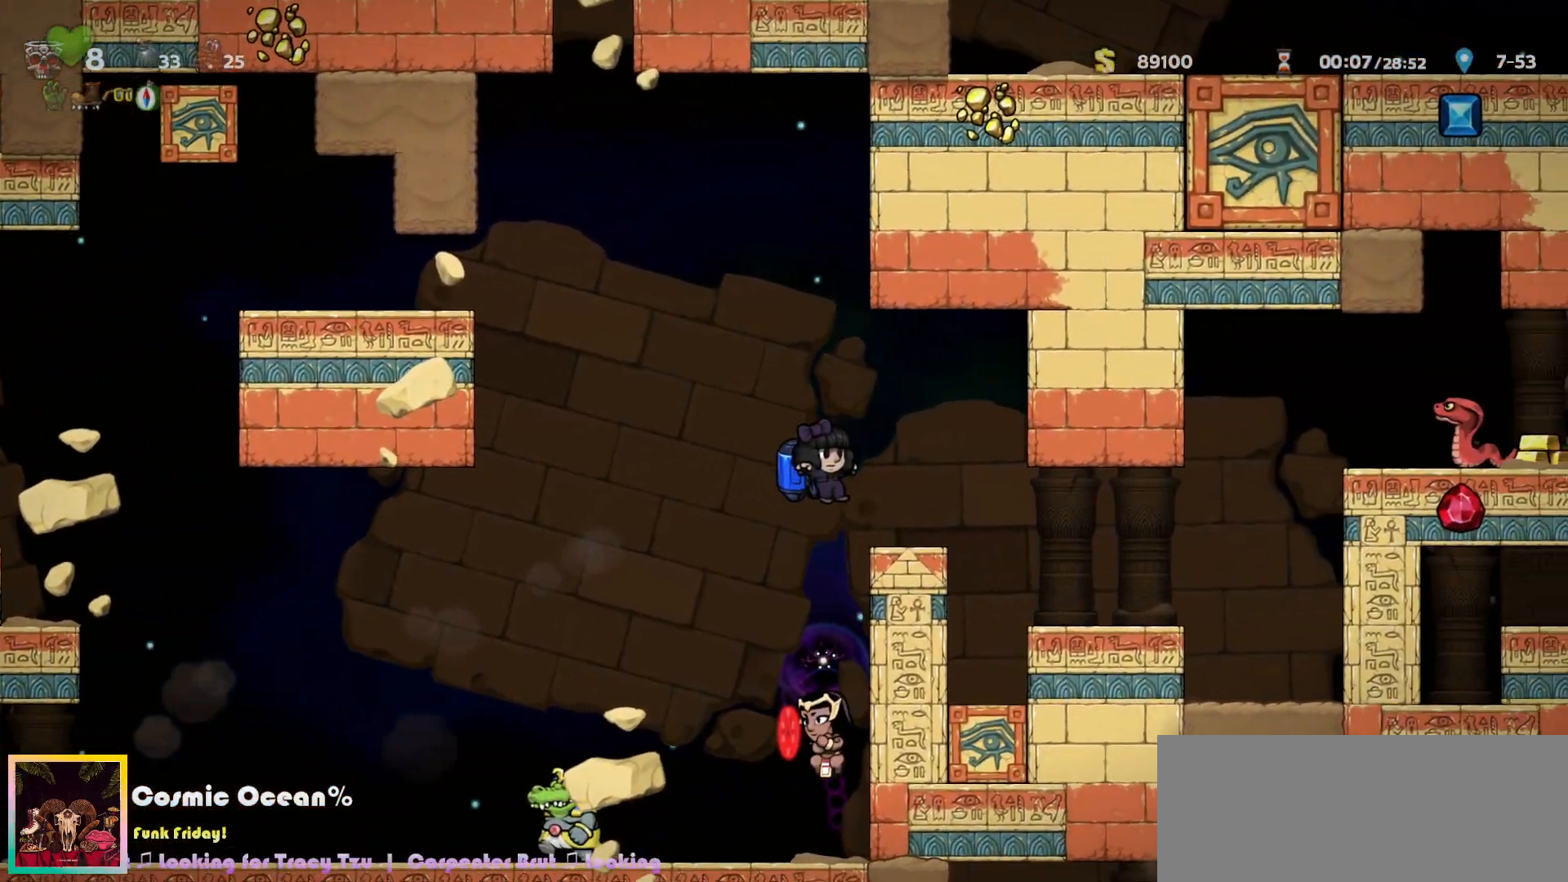
{"keys": ["right"], "events": [[33, "a", "down"], [100, "a", "up"]]}
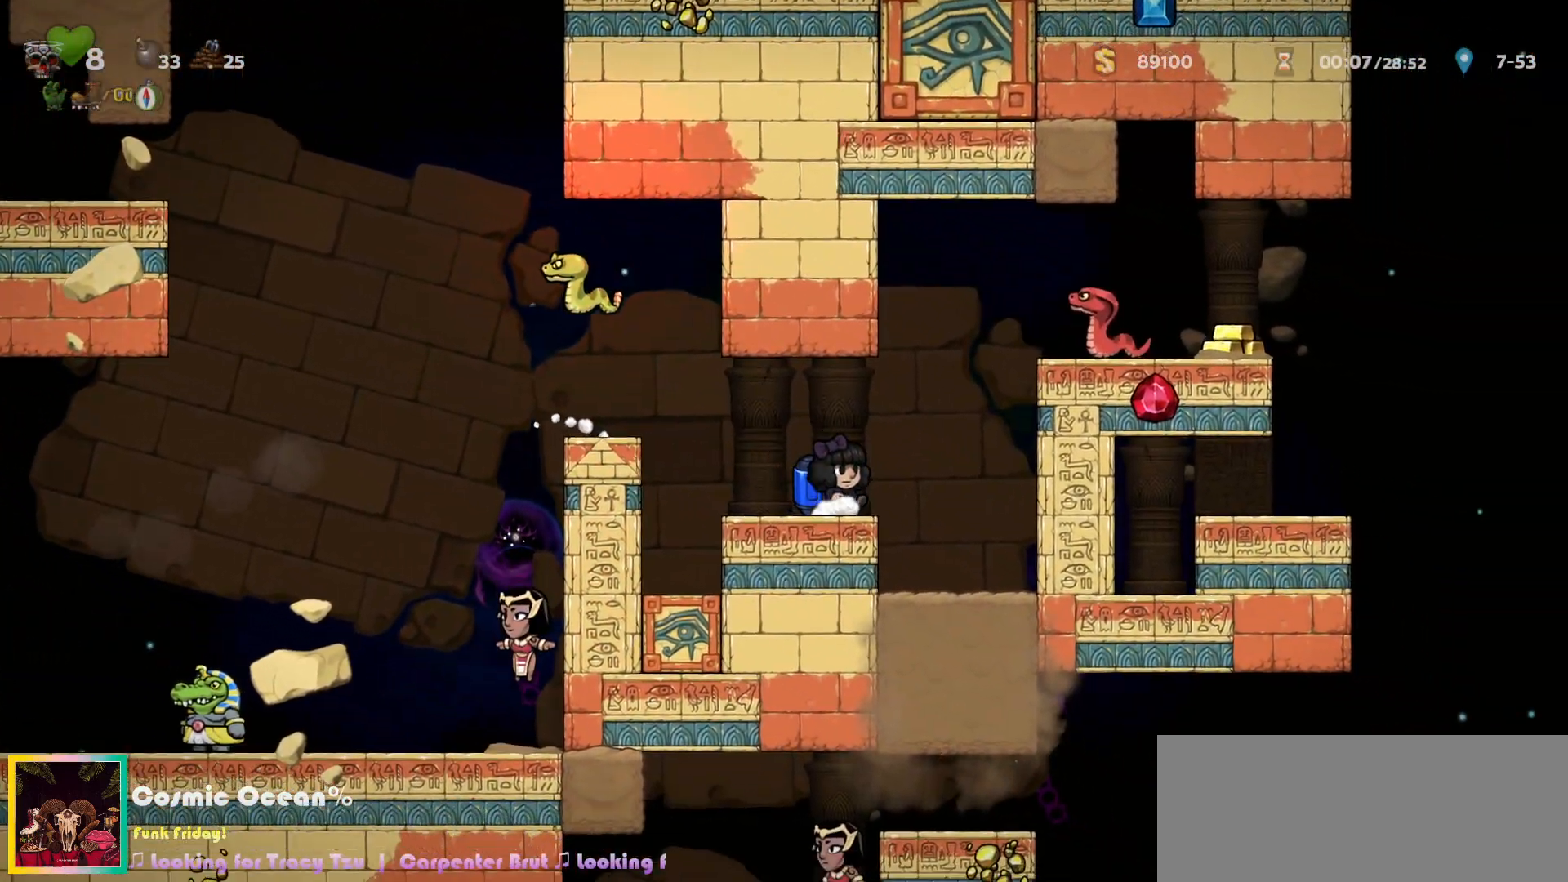
{"keys": [], "events": [[100, "right", "up"], [283, "c", "down"], [317, "c", "up"]]}
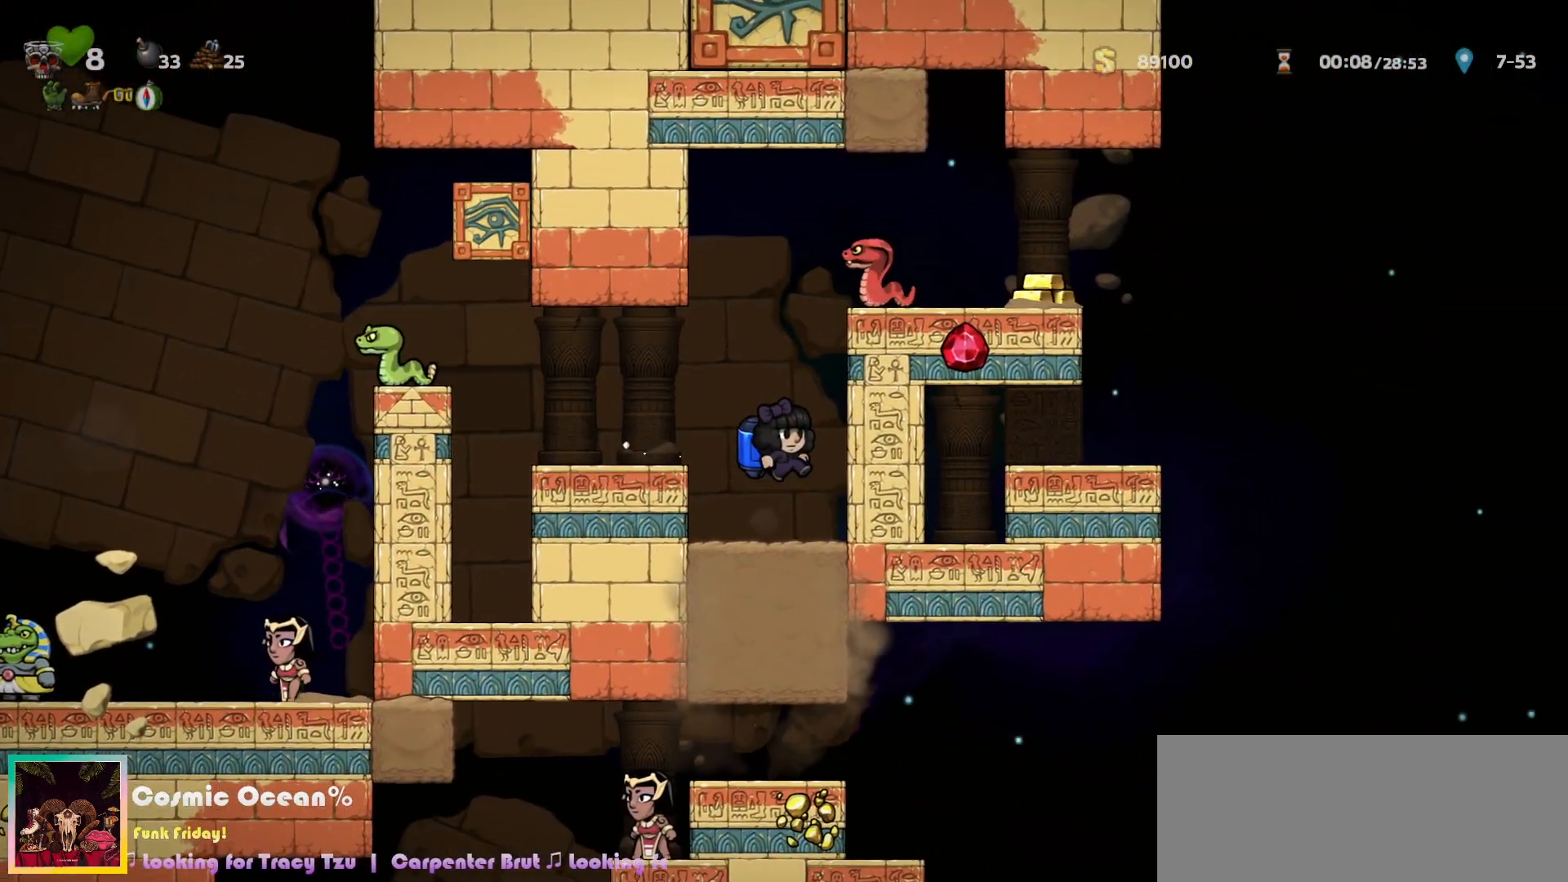
{"keys": ["c", "right"], "events": [[67, "c", "down"], [83, "right", "down"], [117, "c", "up"], [167, "right", "up"], [217, "left", "down"], [267, "left", "up"], [283, "c", "down"], [317, "a", "down"], [383, "c", "up"], [400, "a", "up"], [500, "c", "down"], [500, "right", "down"]]}
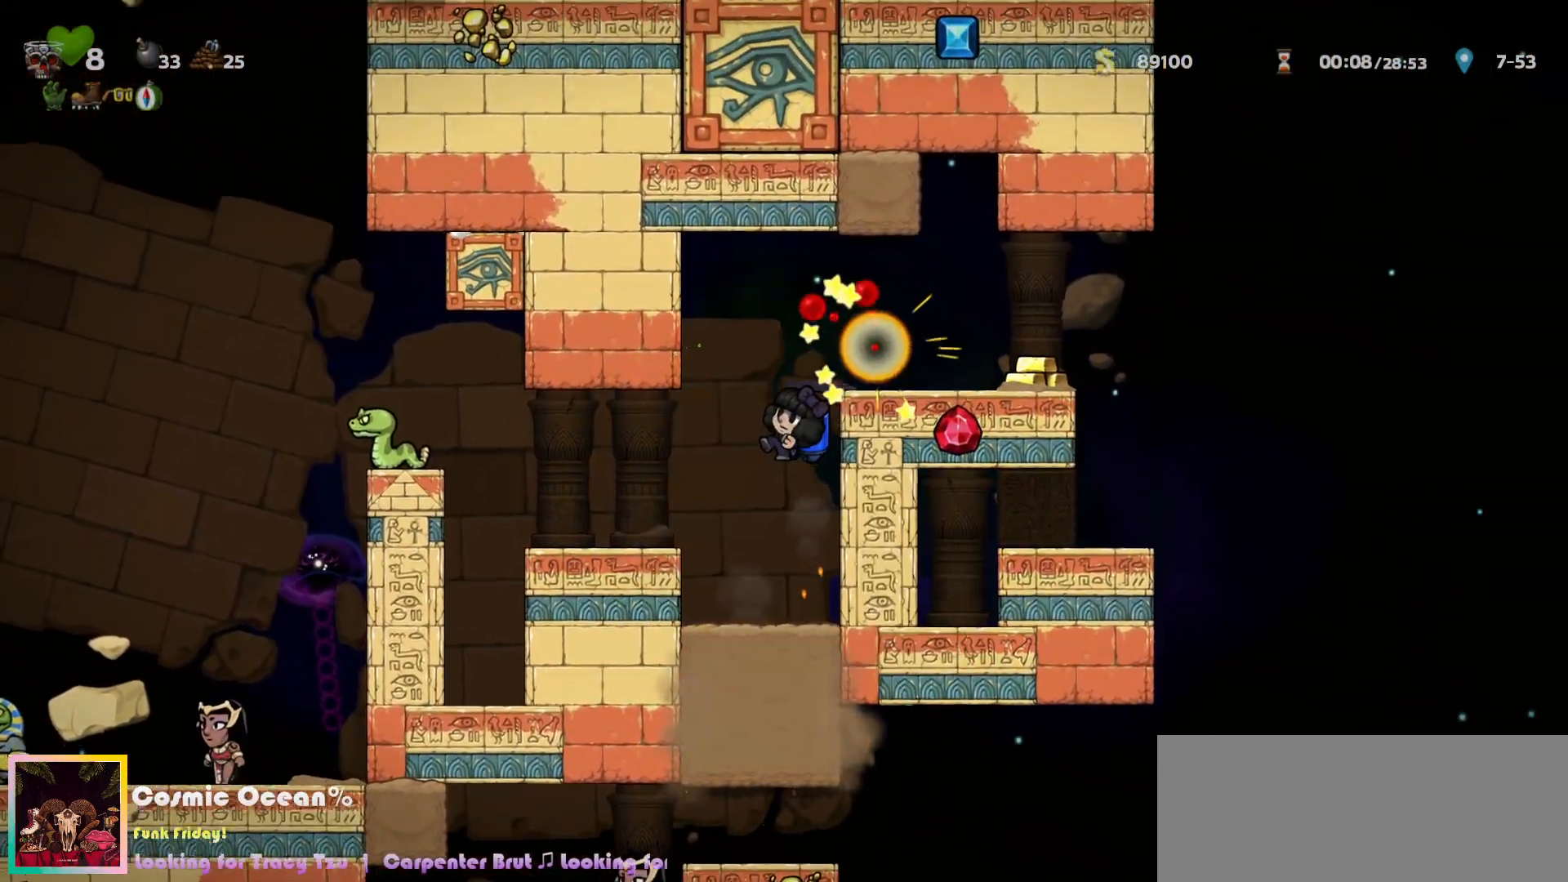
{"keys": ["right"], "events": [[117, "c", "up"], [133, "a", "down"], [217, "a", "up"]]}